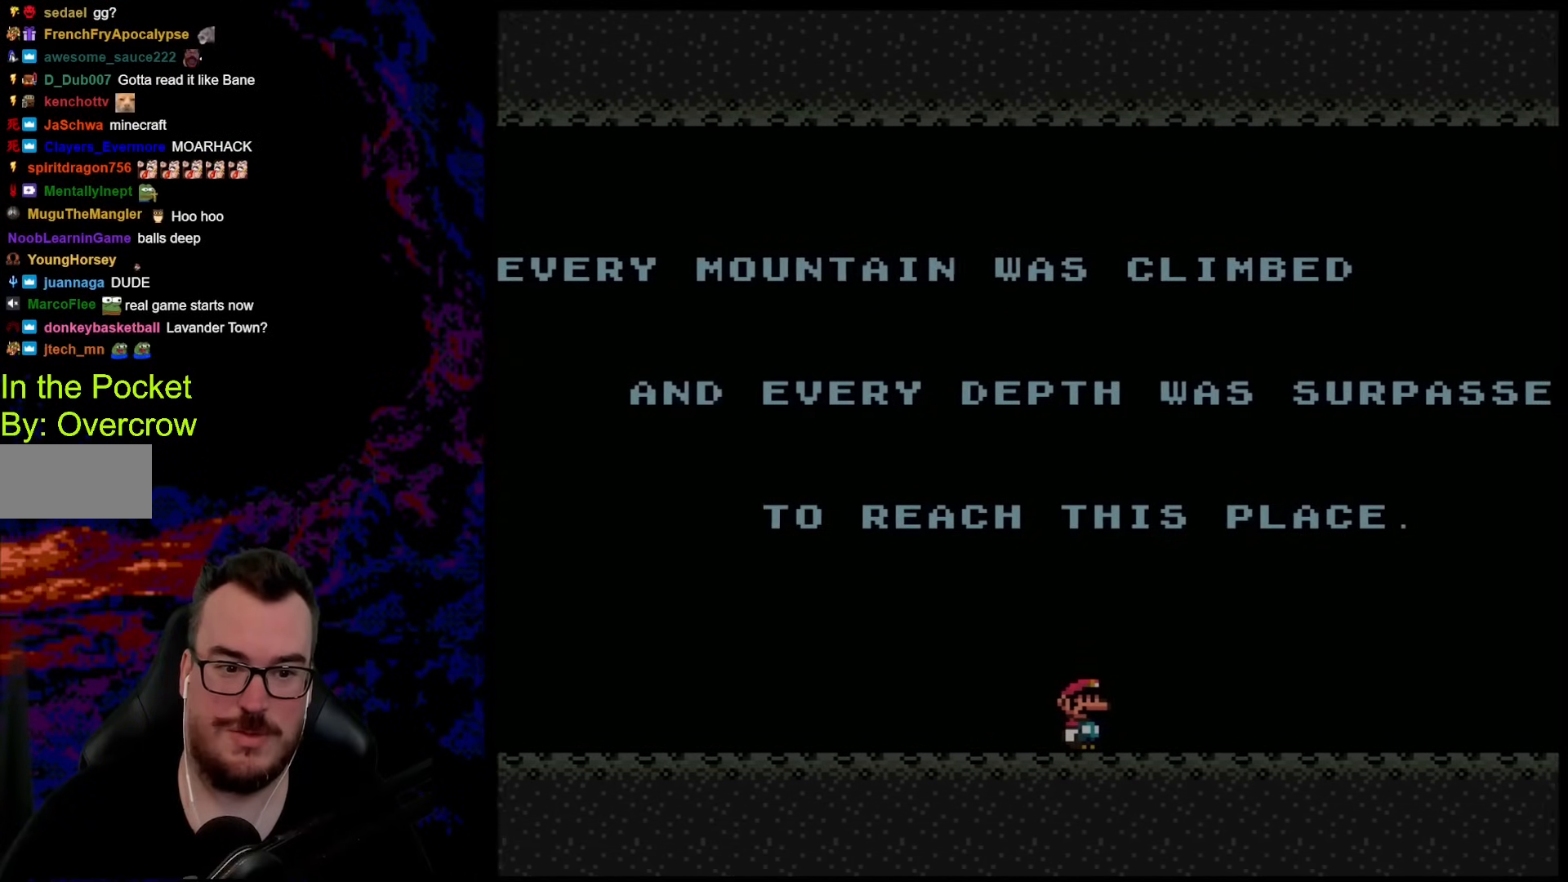
Gameplay with a controller (Nintendo layout); each line is a JSON object with the inputs held at the frame after it. "events" lists button and stick changes between this image and that frame as [ms after this image, input, new state], when the widget could be followed in between. Not read: L3 R3.
{"buttons": ["DPAD_RIGHT"], "events": [[384, "DPAD_RIGHT", "down"]]}
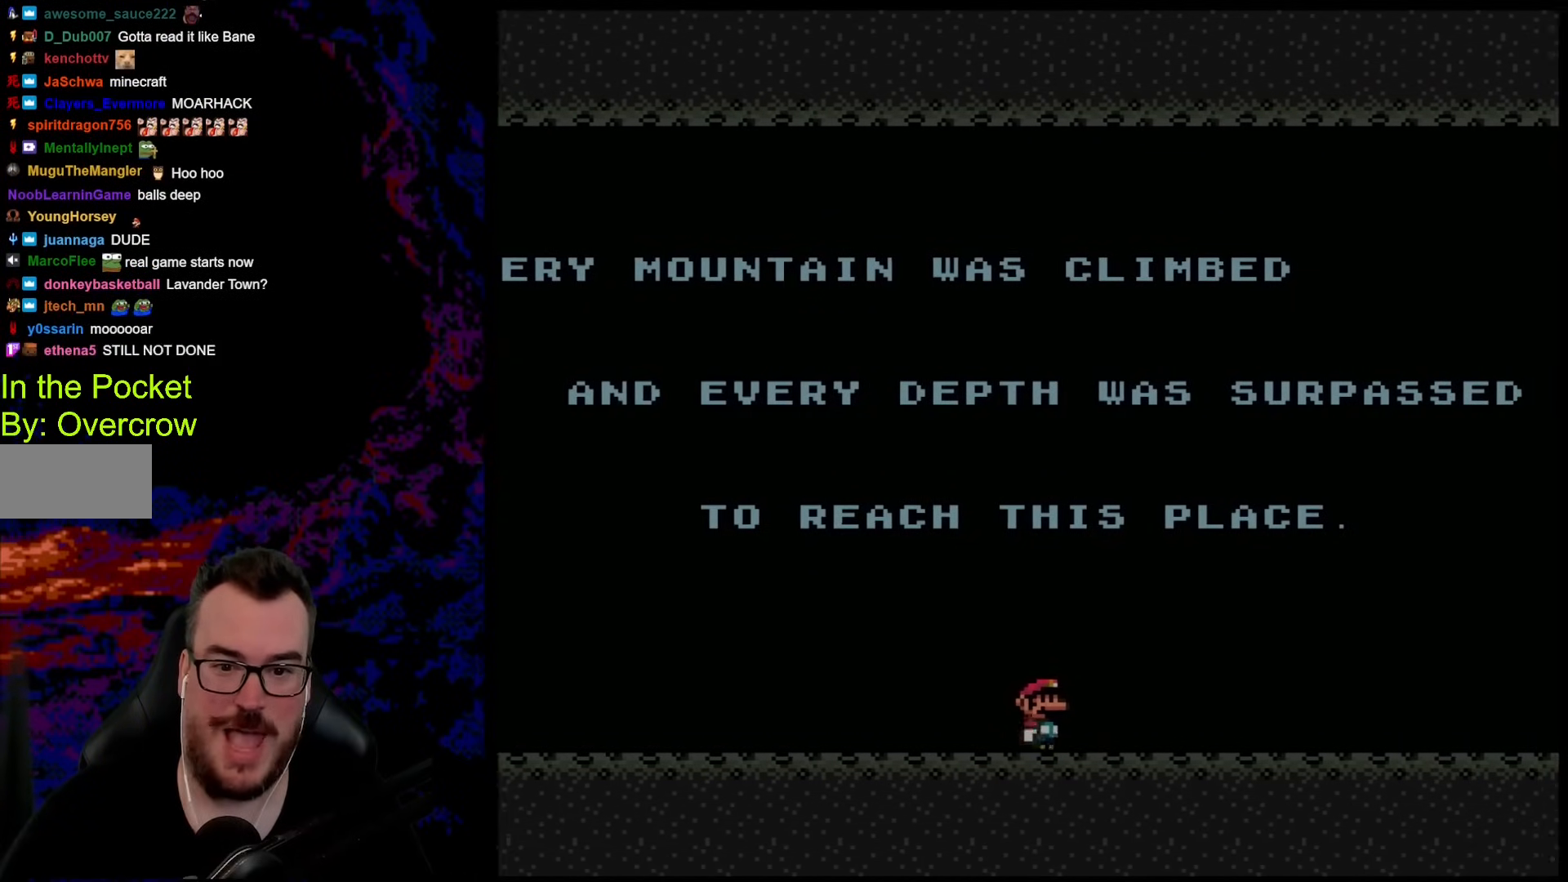
{"buttons": [], "events": [[201, "DPAD_LEFT", "down"], [201, "DPAD_RIGHT", "up"], [201, "DPAD_UP", "down"], [218, "DPAD_UP", "up"], [301, "DPAD_LEFT", "up"]]}
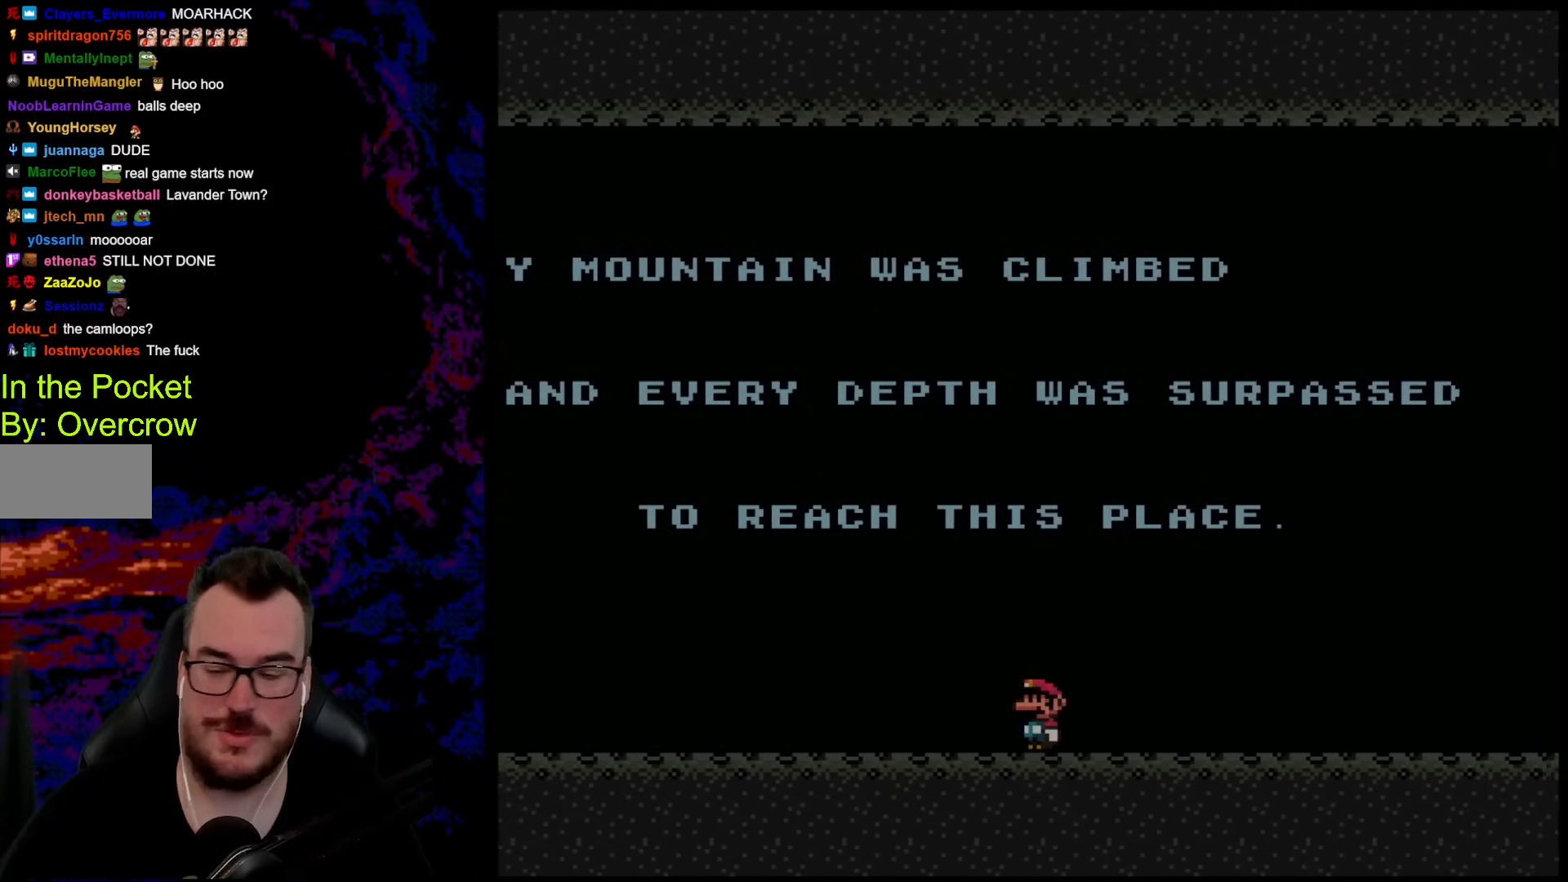
{"buttons": [], "events": [[167, "DPAD_RIGHT", "down"], [485, "DPAD_RIGHT", "up"]]}
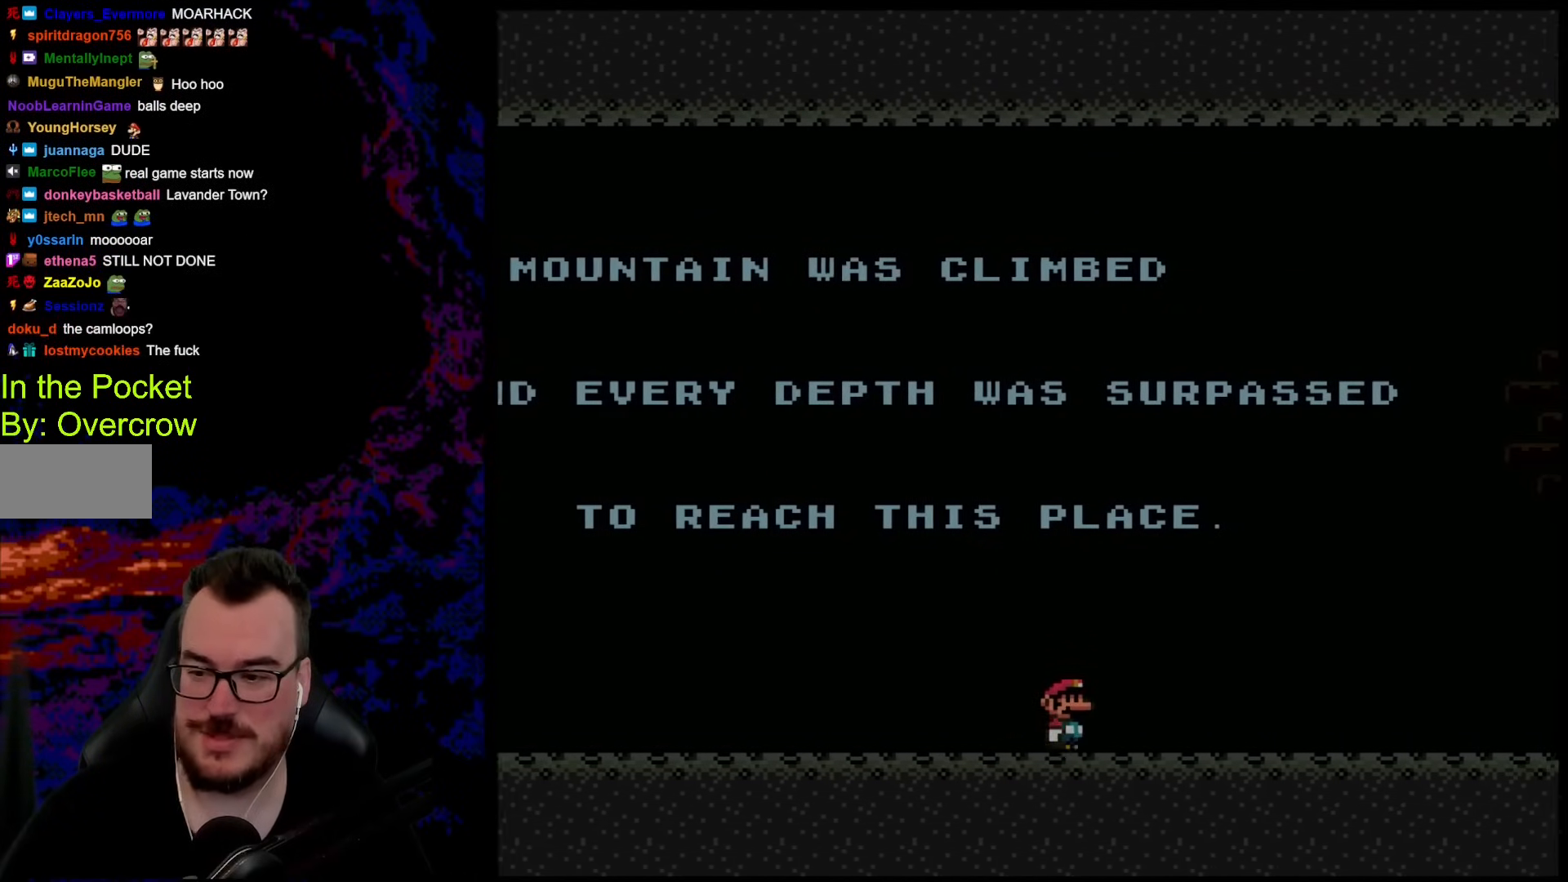
{"buttons": [], "events": []}
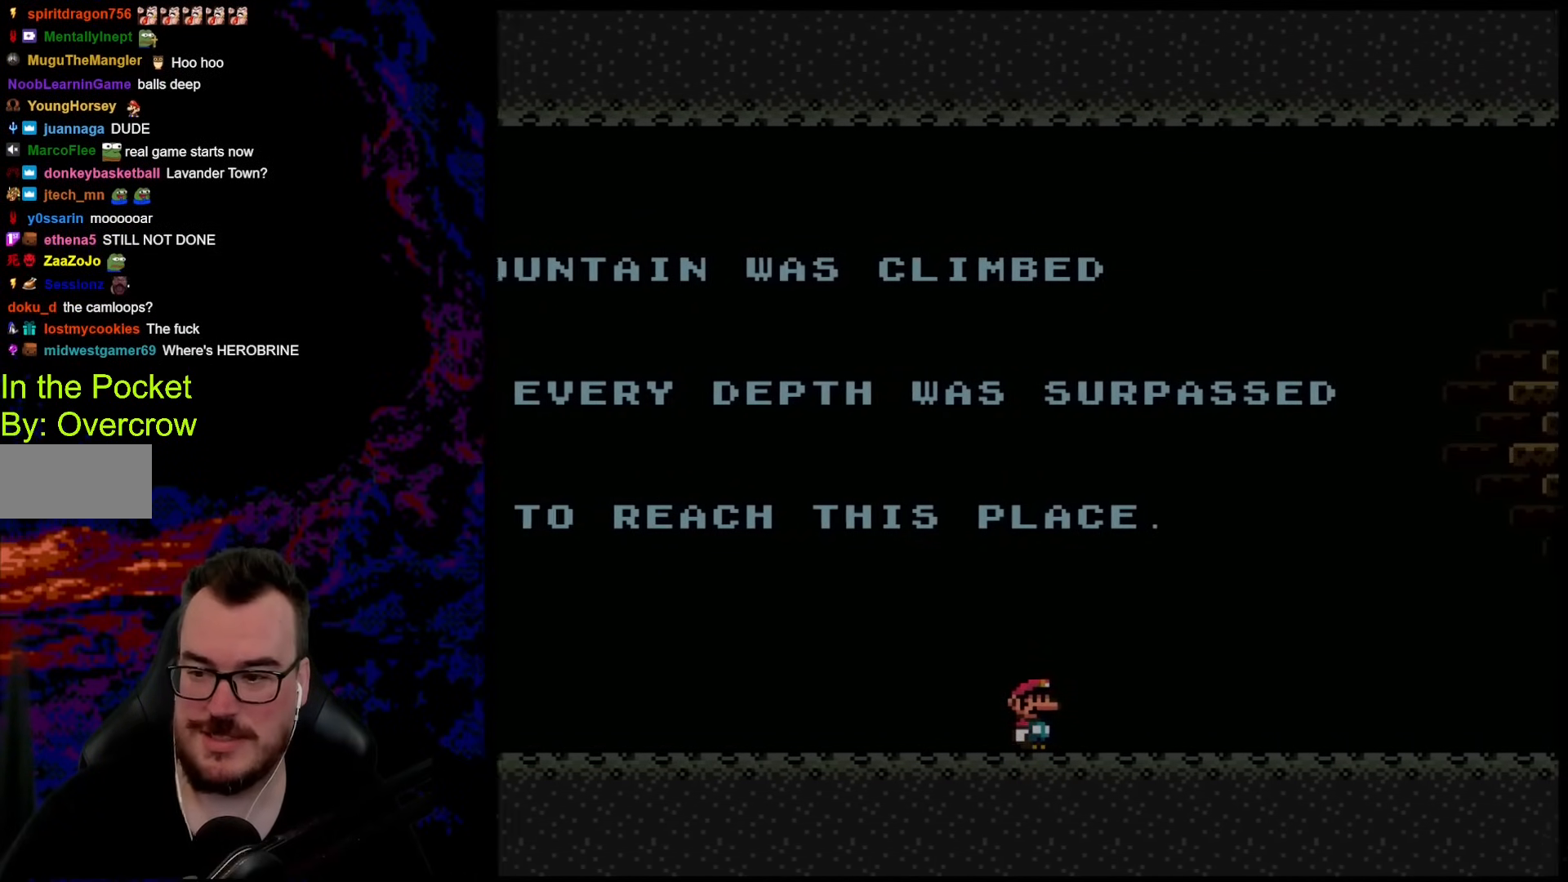
{"buttons": [], "events": []}
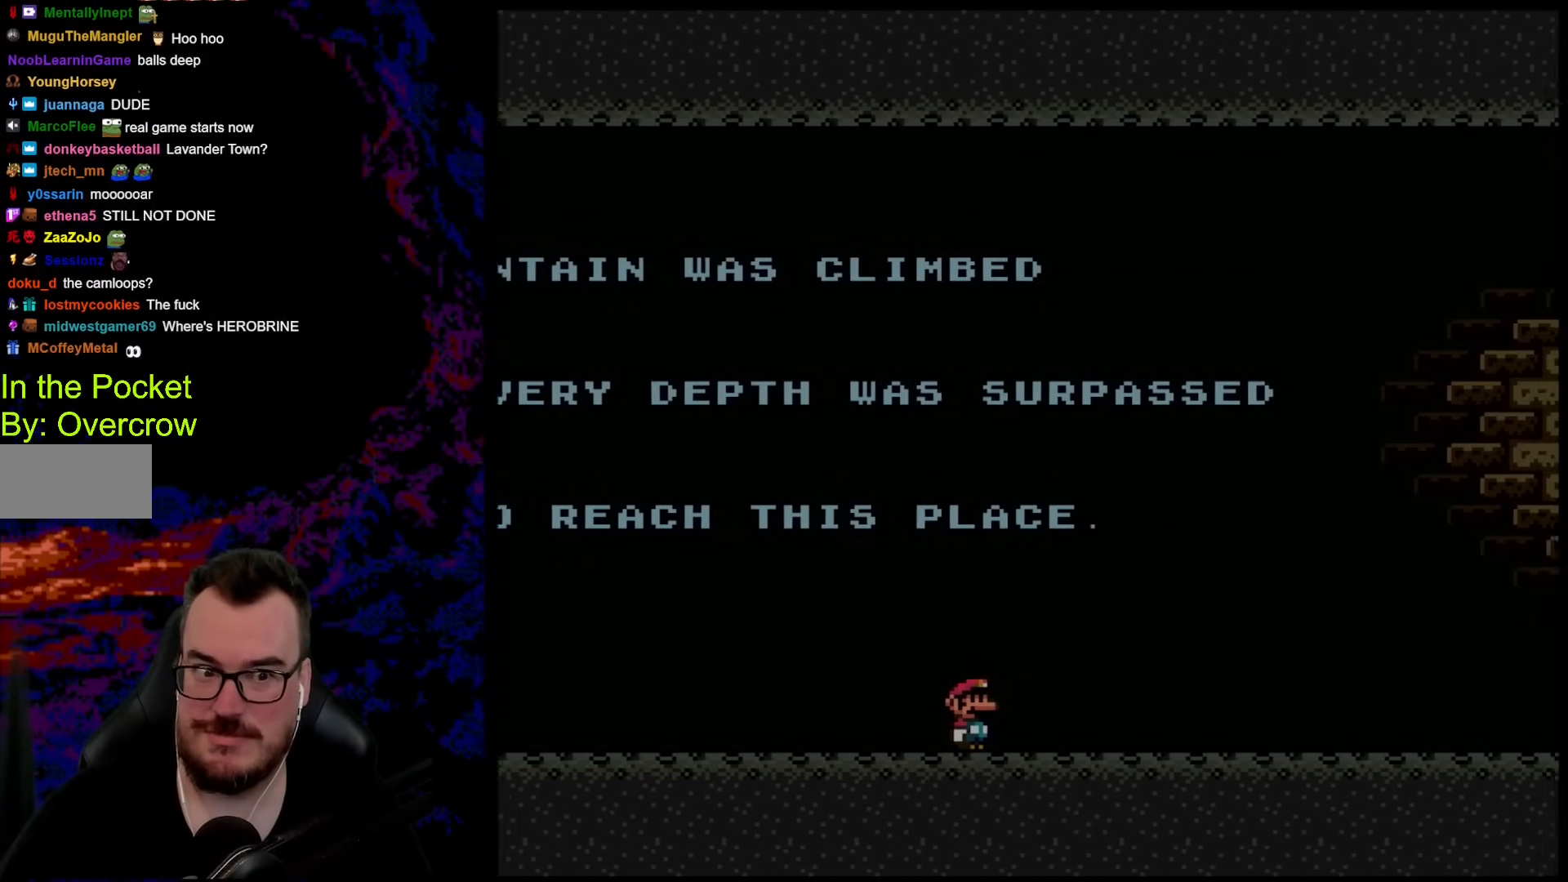
{"buttons": ["DPAD_UP"], "events": [[101, "DPAD_UP", "down"]]}
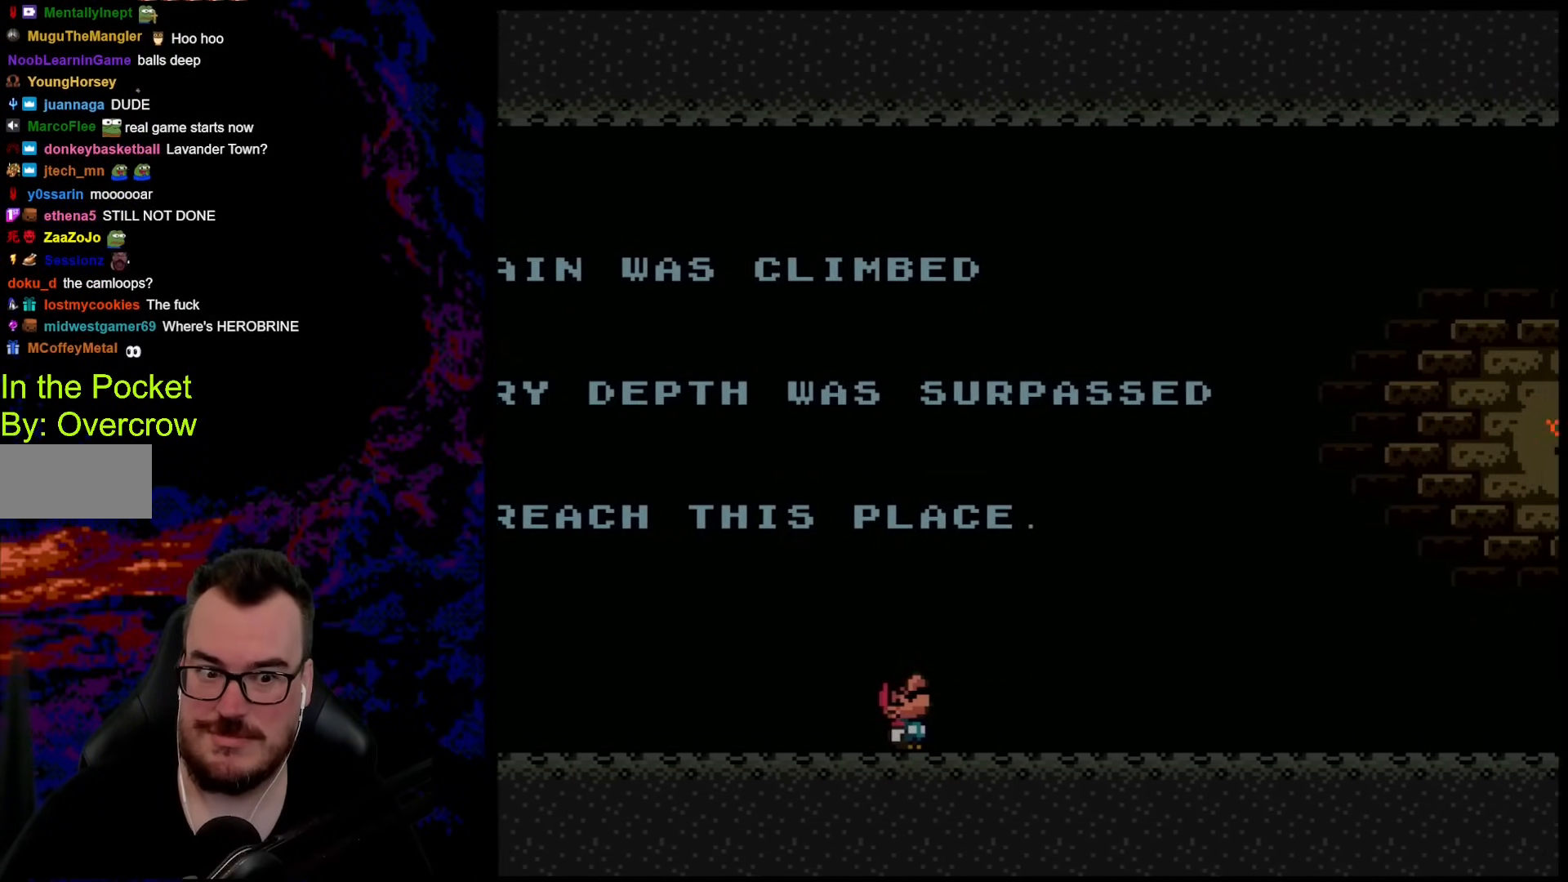
{"buttons": ["A"], "events": [[201, "DPAD_UP", "up"], [468, "A", "down"]]}
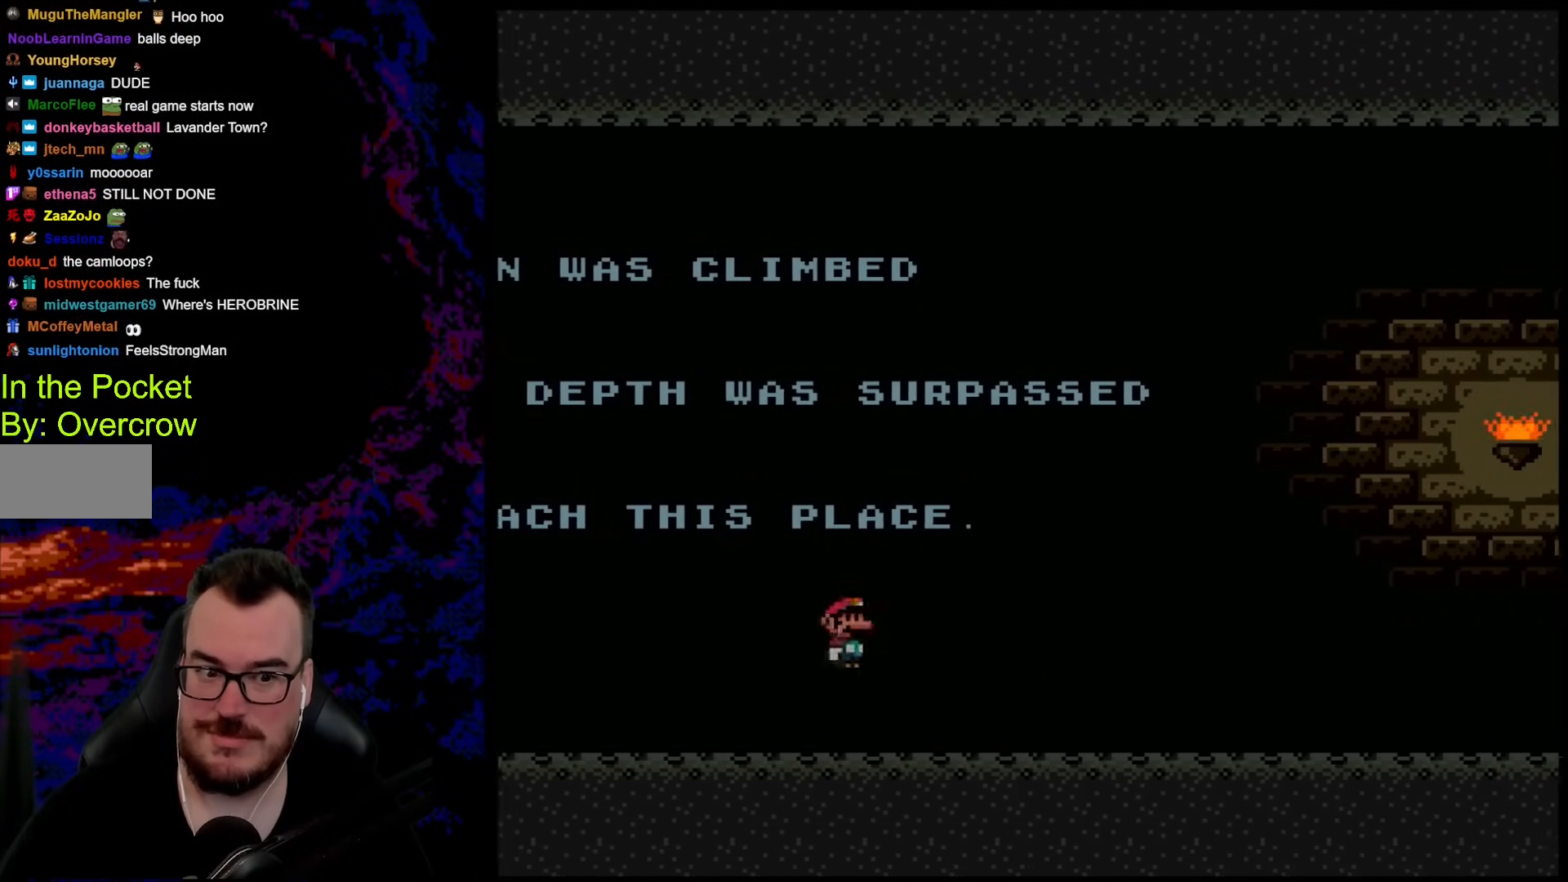
{"buttons": ["DPAD_RIGHT"], "events": [[17, "X", "down"], [50, "DPAD_RIGHT", "down"], [384, "A", "up"], [451, "X", "up"]]}
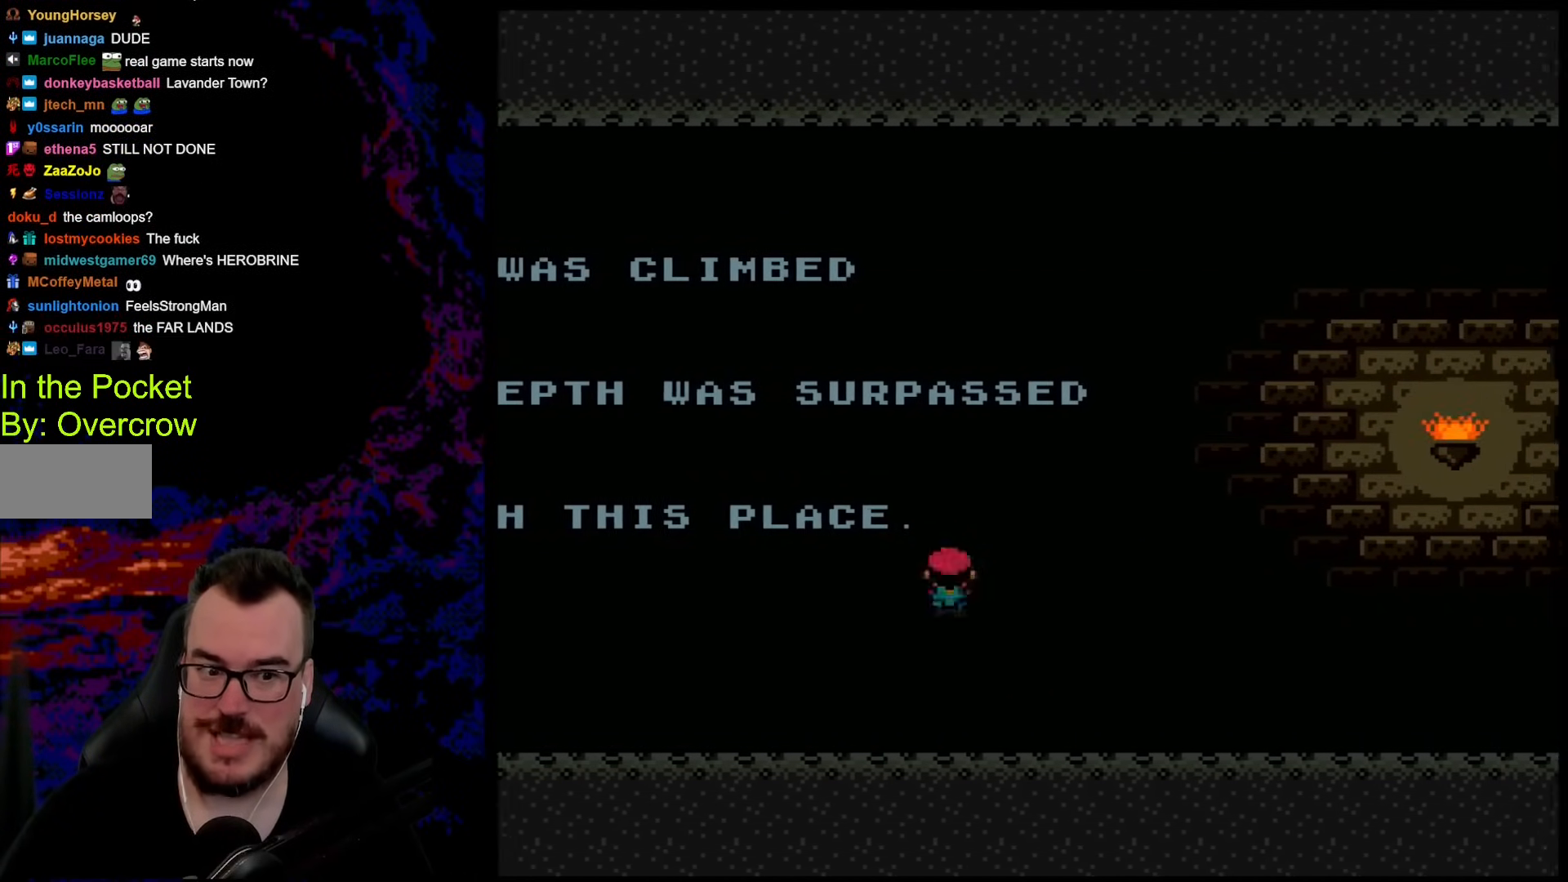
{"buttons": ["Y"], "events": [[168, "Y", "down"], [351, "B", "down"], [385, "DPAD_RIGHT", "up"], [502, "B", "up"]]}
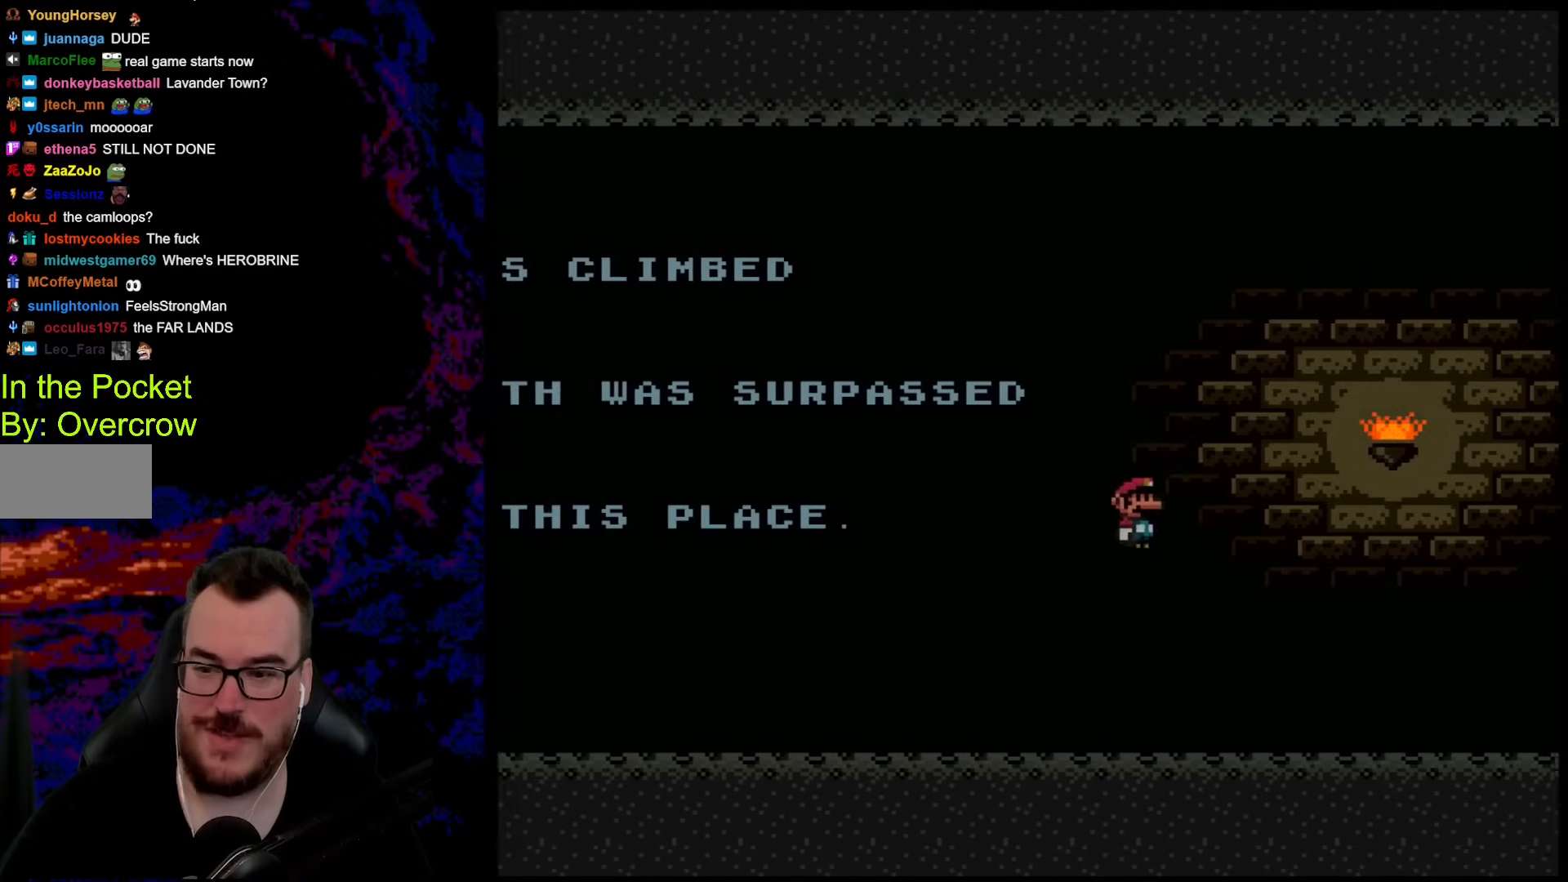
{"buttons": ["X", "DPAD_LEFT"], "events": [[67, "Y", "up"], [234, "DPAD_LEFT", "down"], [502, "X", "down"]]}
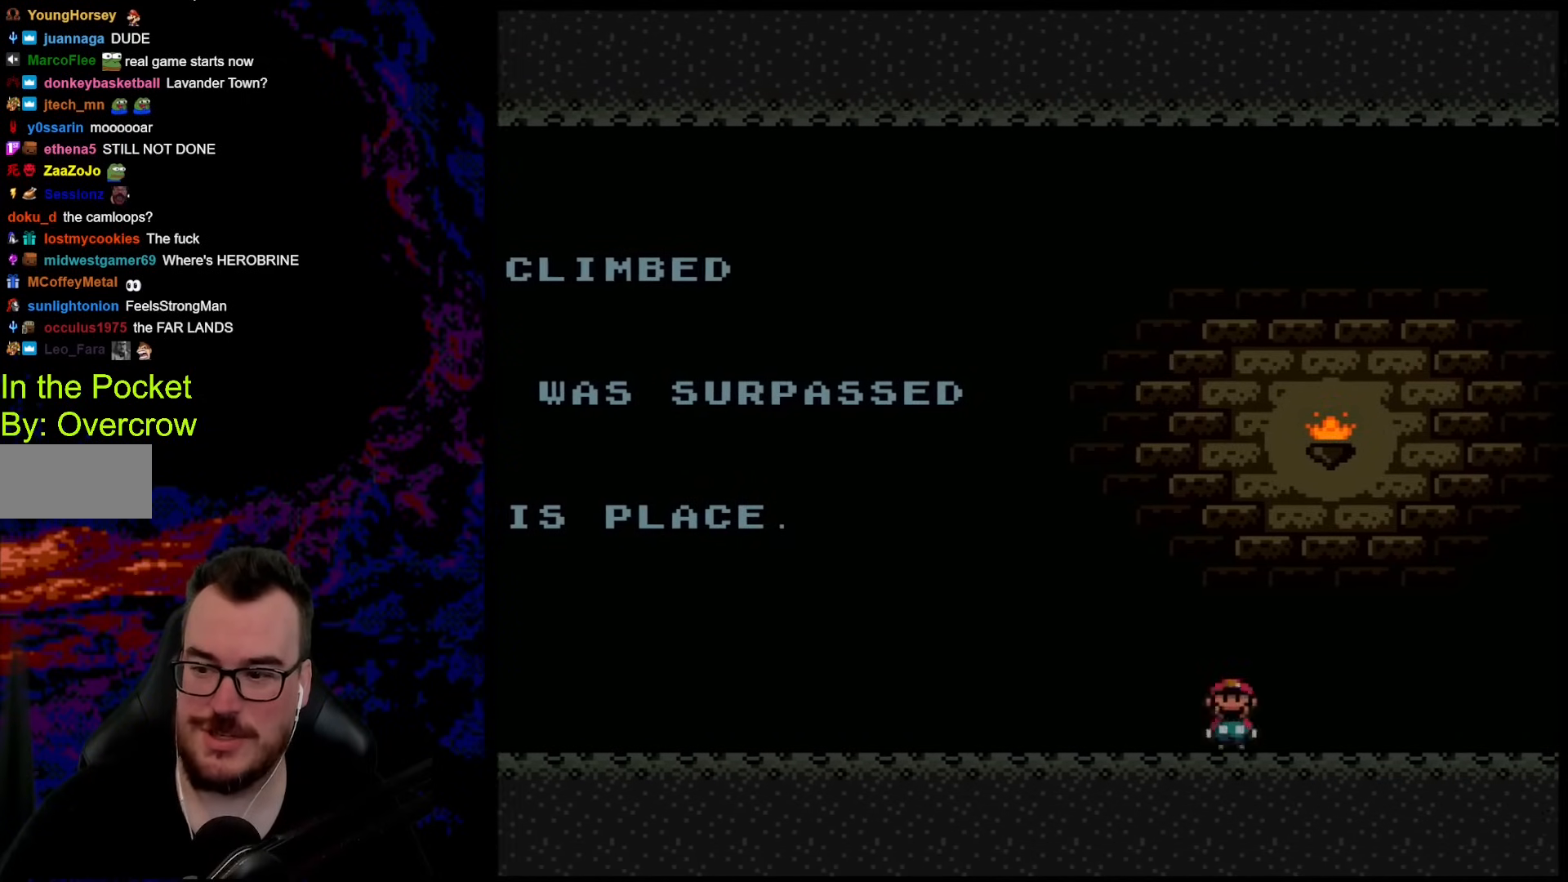
{"buttons": ["DPAD_RIGHT"], "events": [[50, "A", "down"], [250, "DPAD_LEFT", "up"], [351, "A", "up"], [484, "X", "up"], [501, "DPAD_RIGHT", "down"]]}
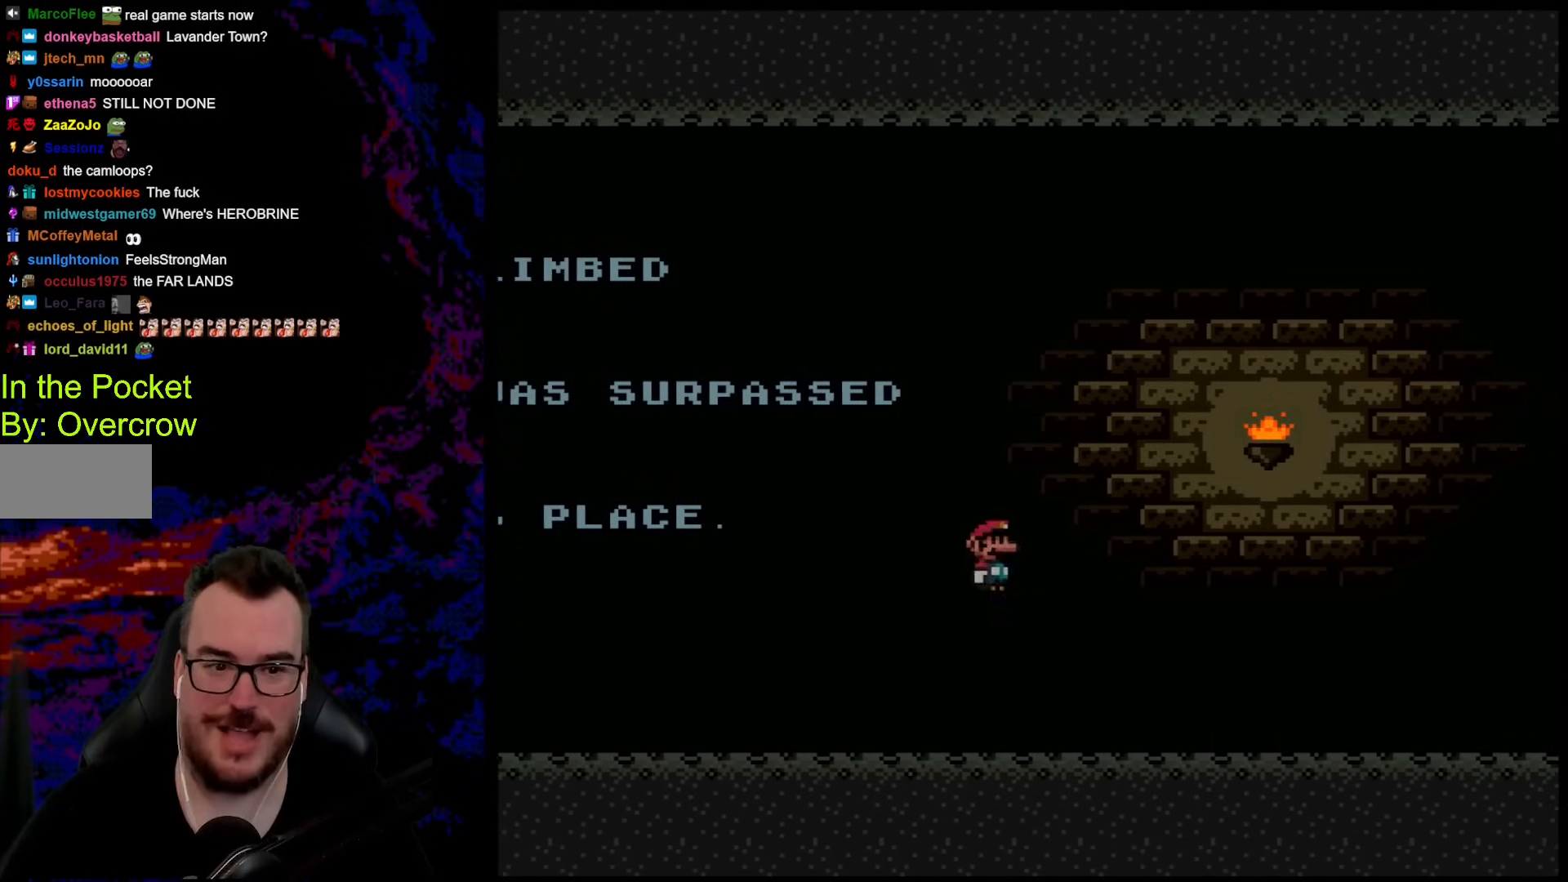
{"buttons": ["B", "Y", "DPAD_RIGHT"], "events": [[201, "Y", "down"], [351, "B", "down"]]}
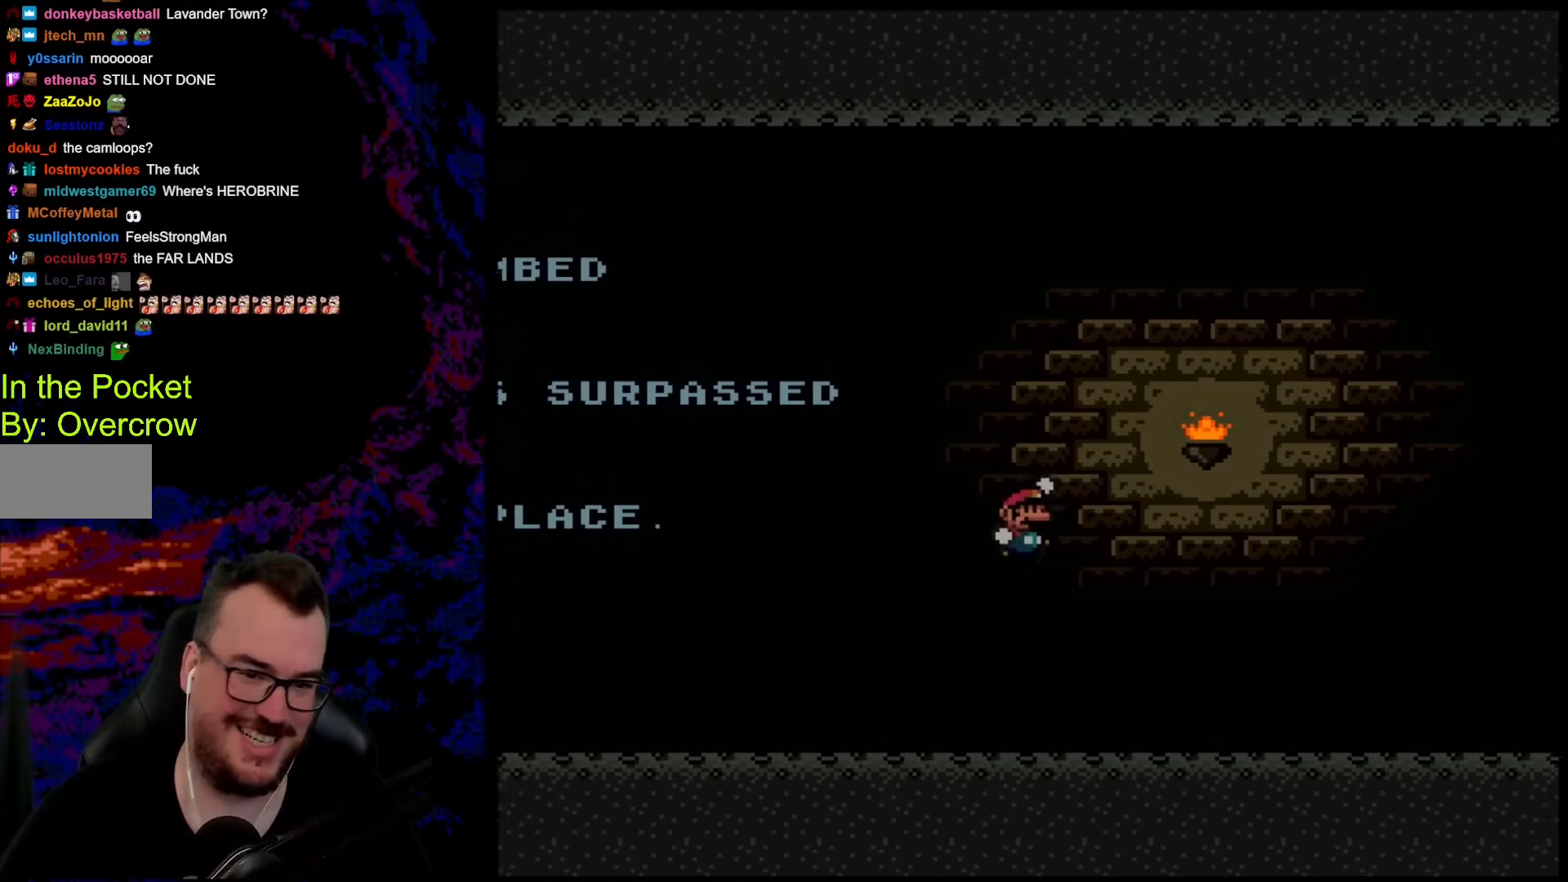
{"buttons": ["Y"], "events": [[284, "B", "up"], [284, "DPAD_RIGHT", "up"]]}
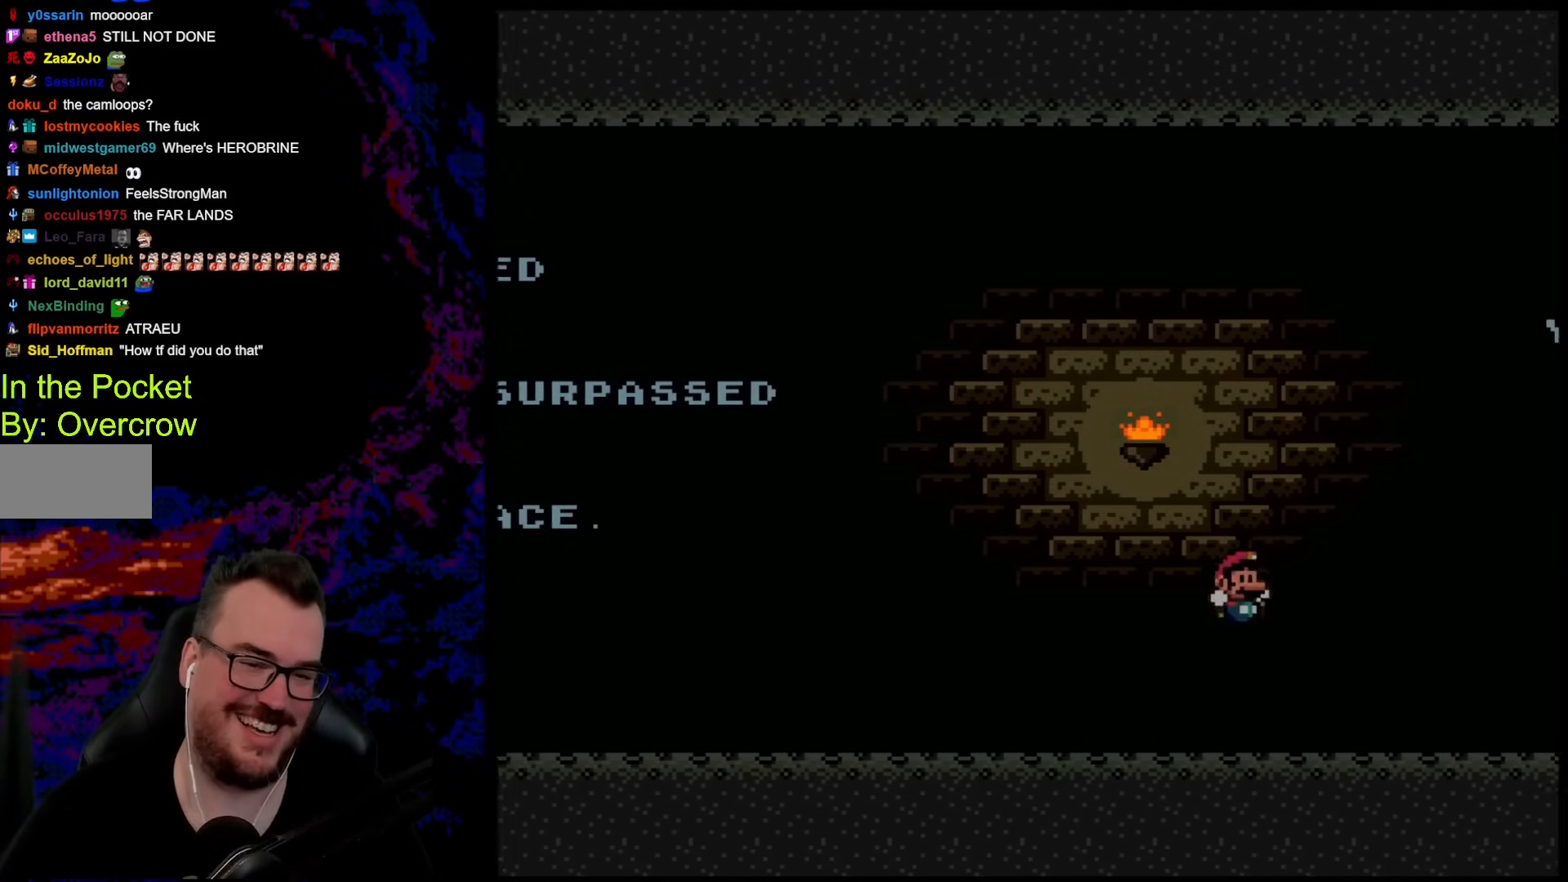
{"buttons": ["Y"], "events": [[151, "DPAD_RIGHT", "down"], [184, "B", "down"], [234, "DPAD_RIGHT", "up"], [234, "DPAD_UP", "down"], [234, "Y", "up"], [268, "DPAD_LEFT", "down"], [268, "DPAD_UP", "up"], [351, "Y", "down"], [401, "B", "up"], [418, "DPAD_LEFT", "up"]]}
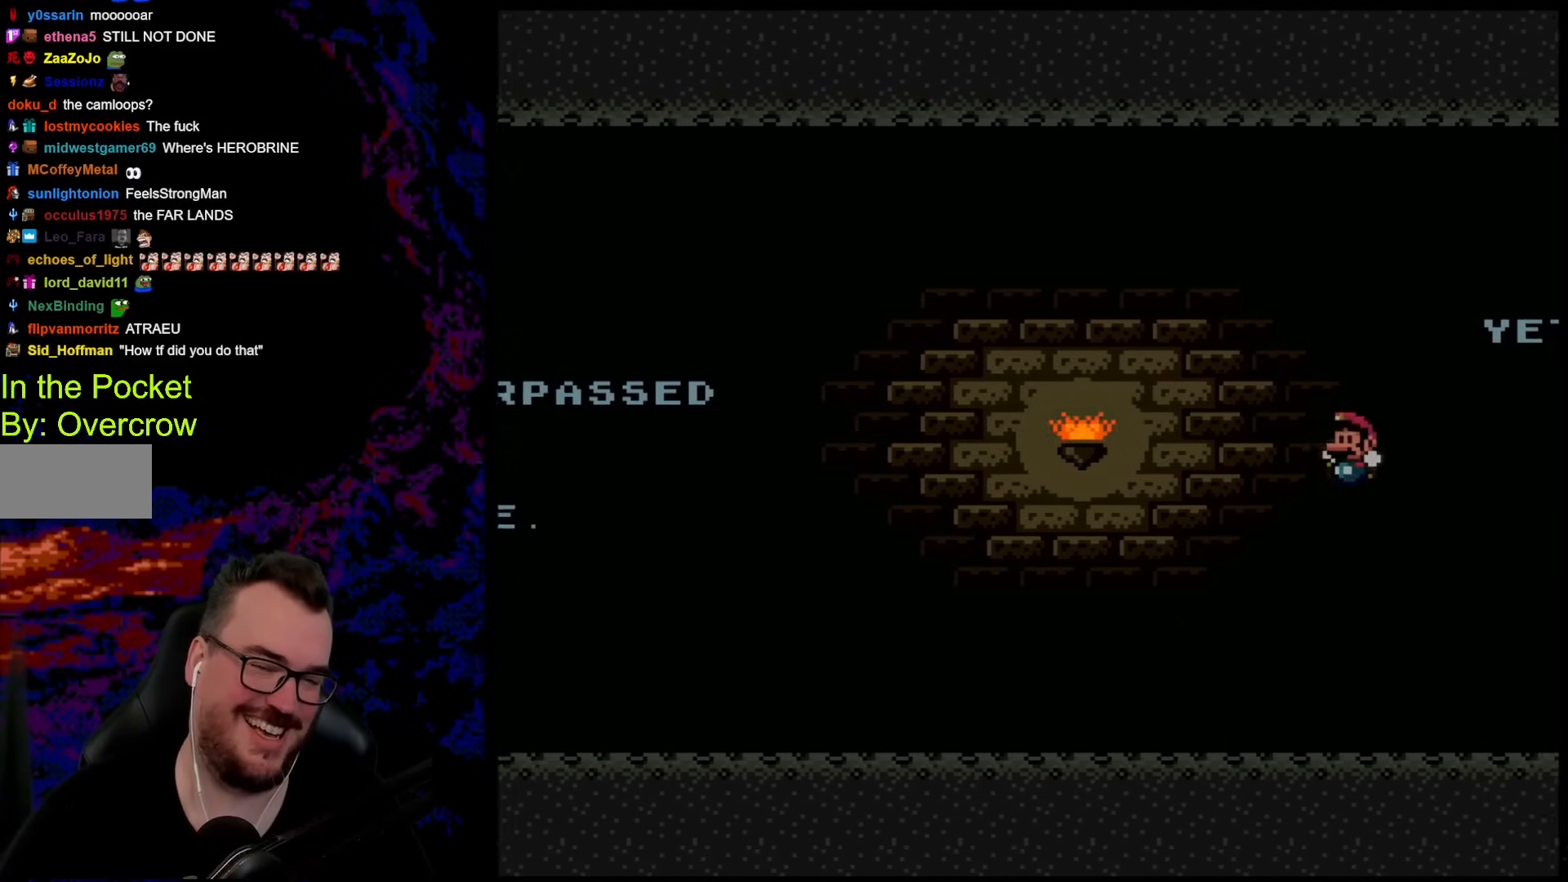
{"buttons": ["A", "X"], "events": [[134, "Y", "up"], [167, "X", "down"], [434, "A", "down"]]}
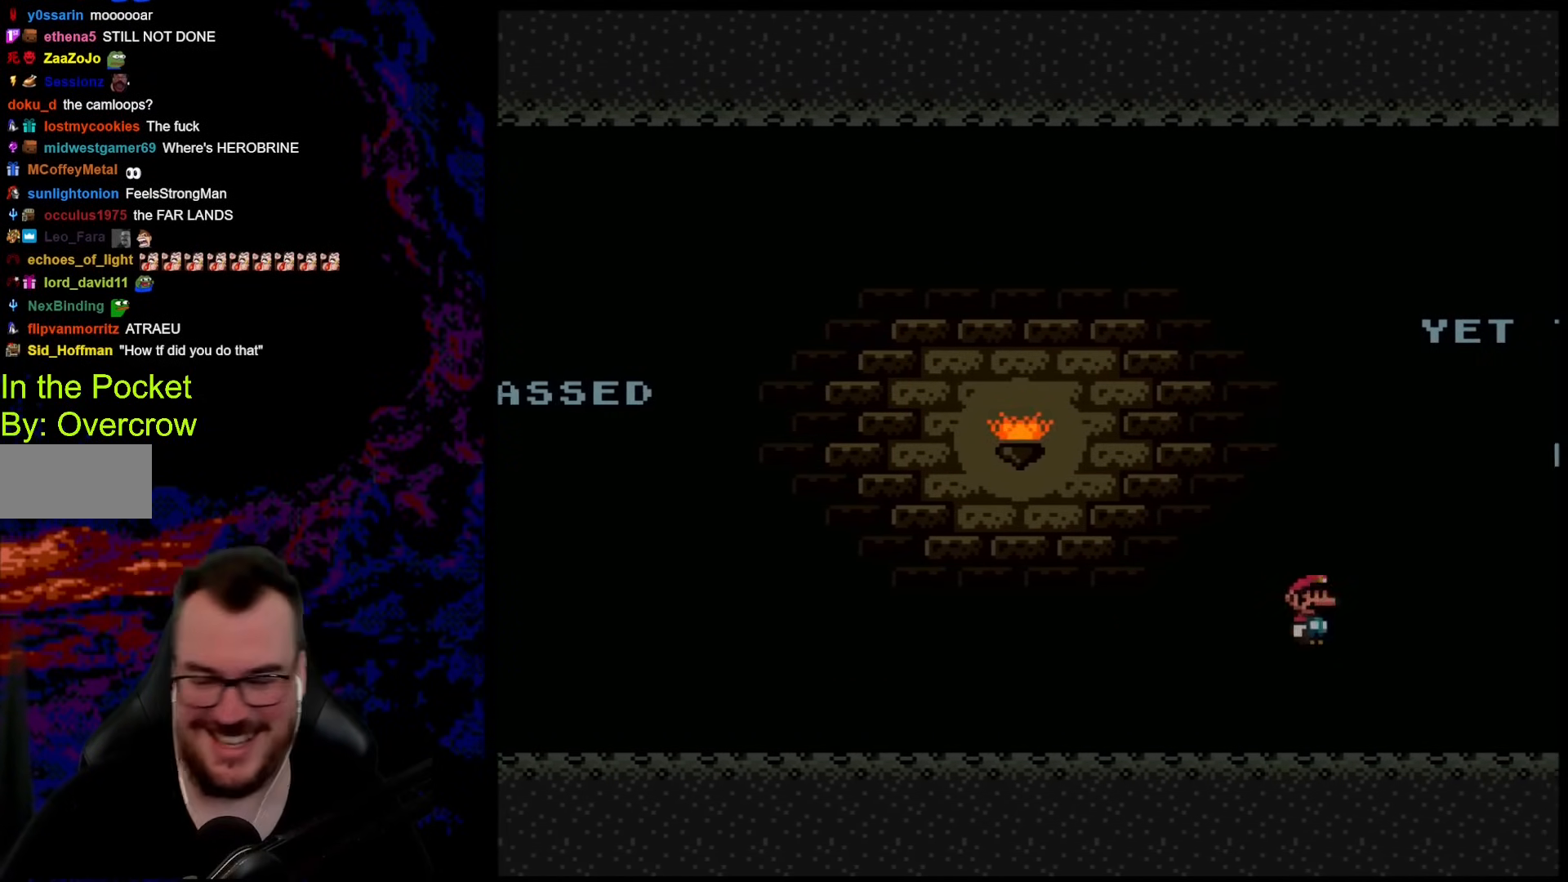
{"buttons": [], "events": [[67, "A", "up"], [117, "X", "up"]]}
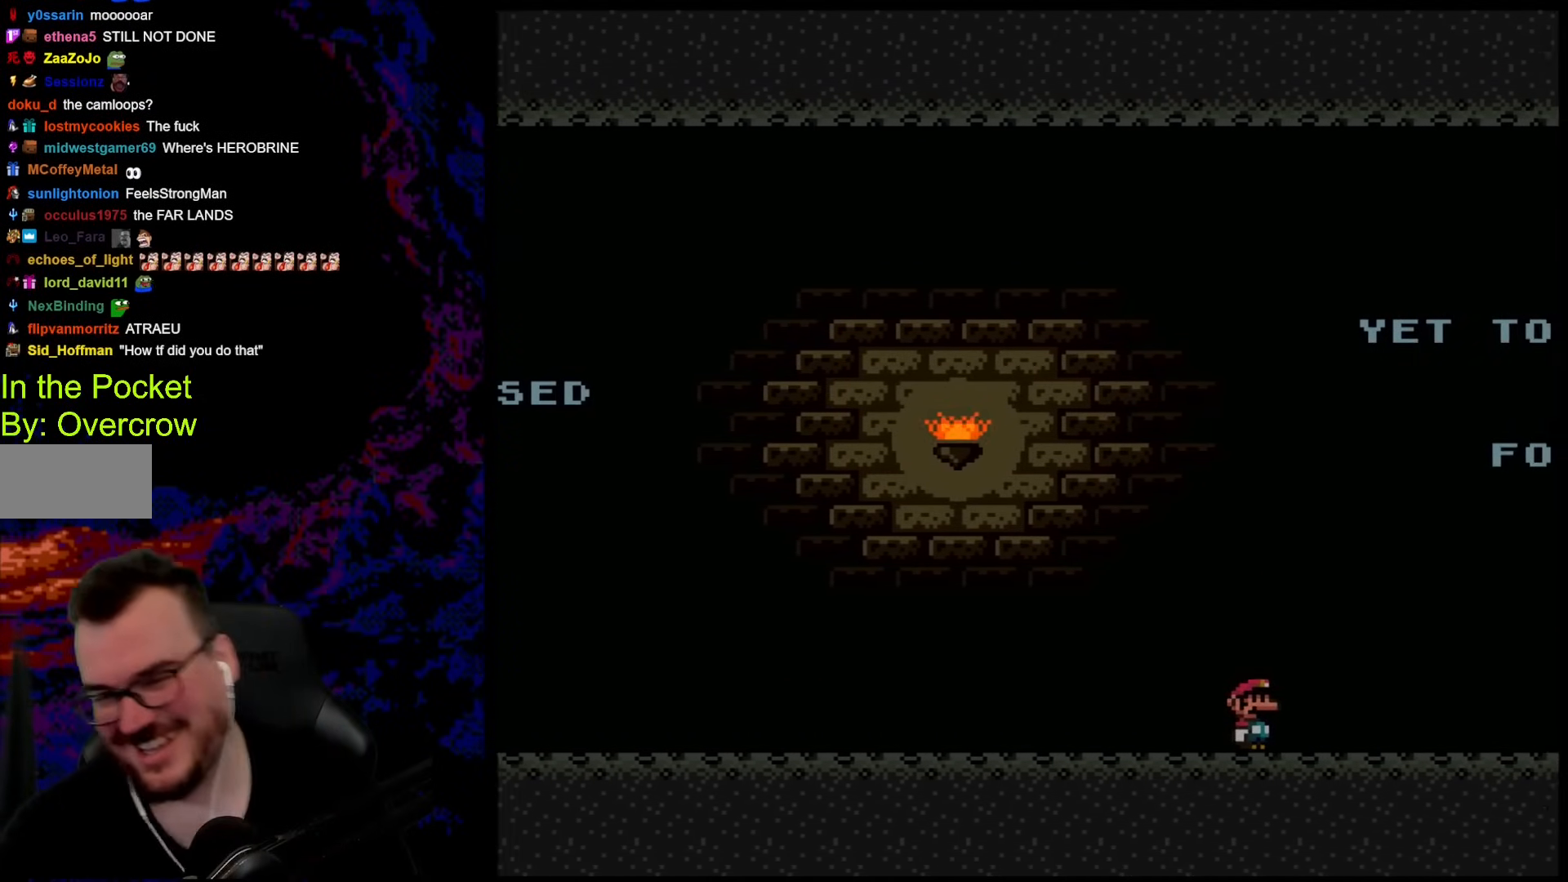
{"buttons": [], "events": []}
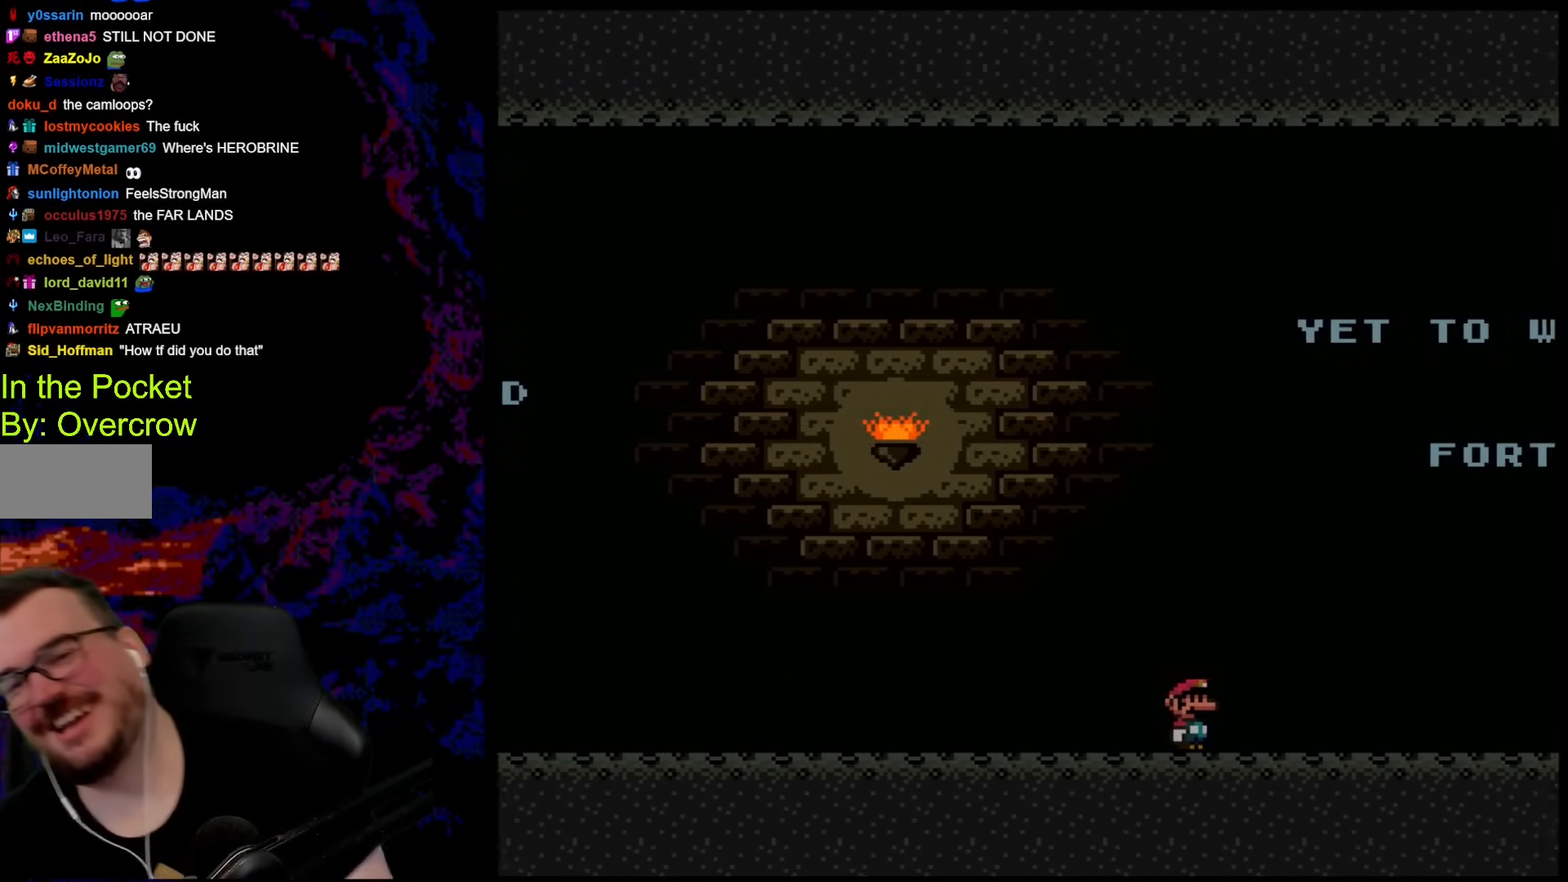
{"buttons": [], "events": []}
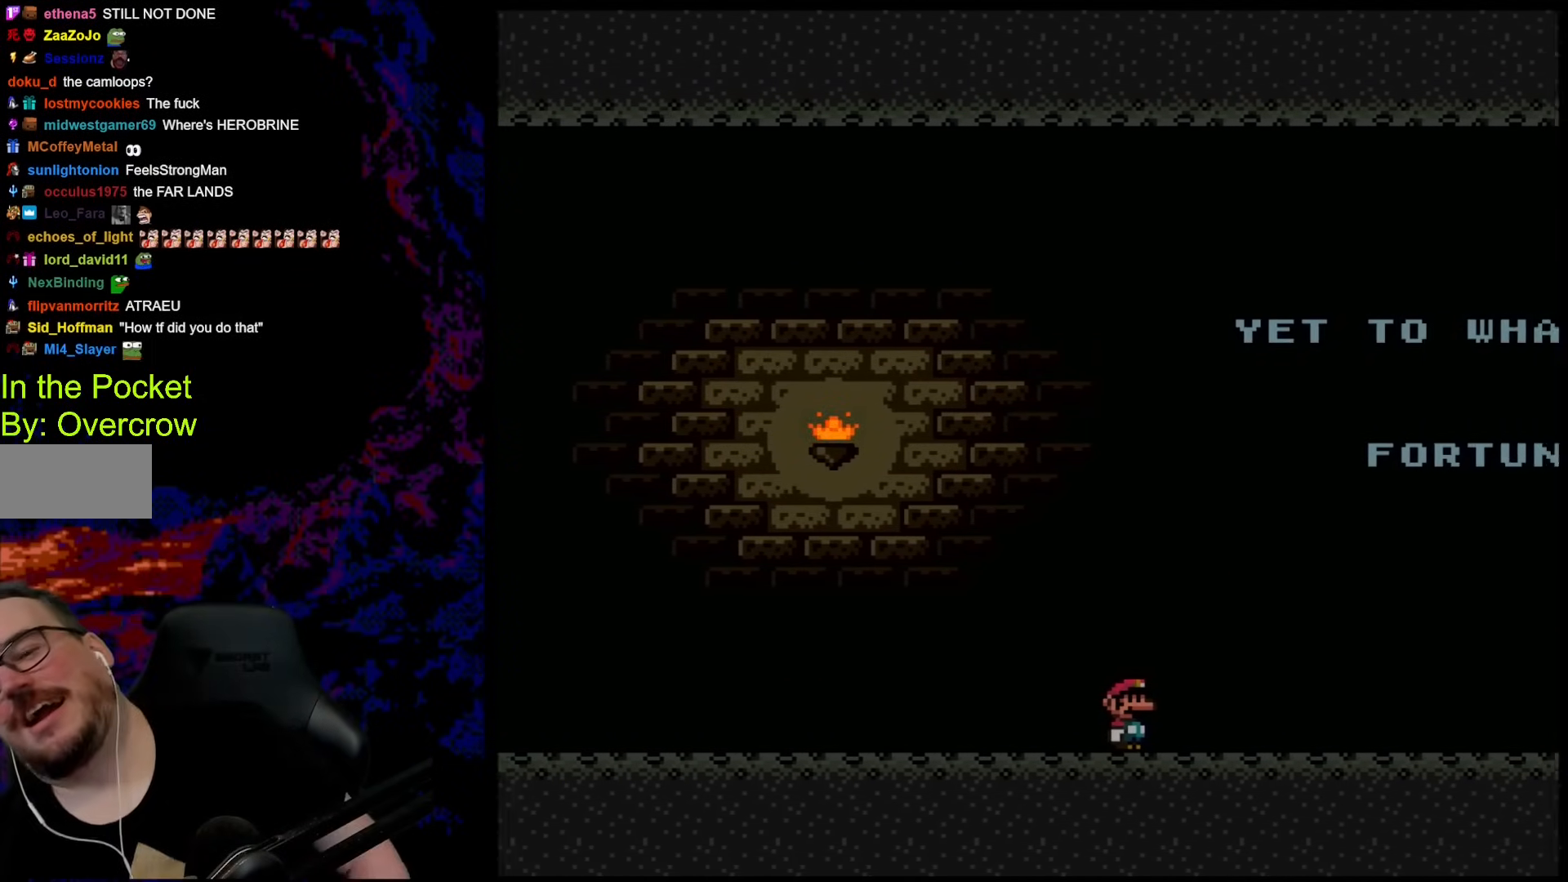
{"buttons": [], "events": []}
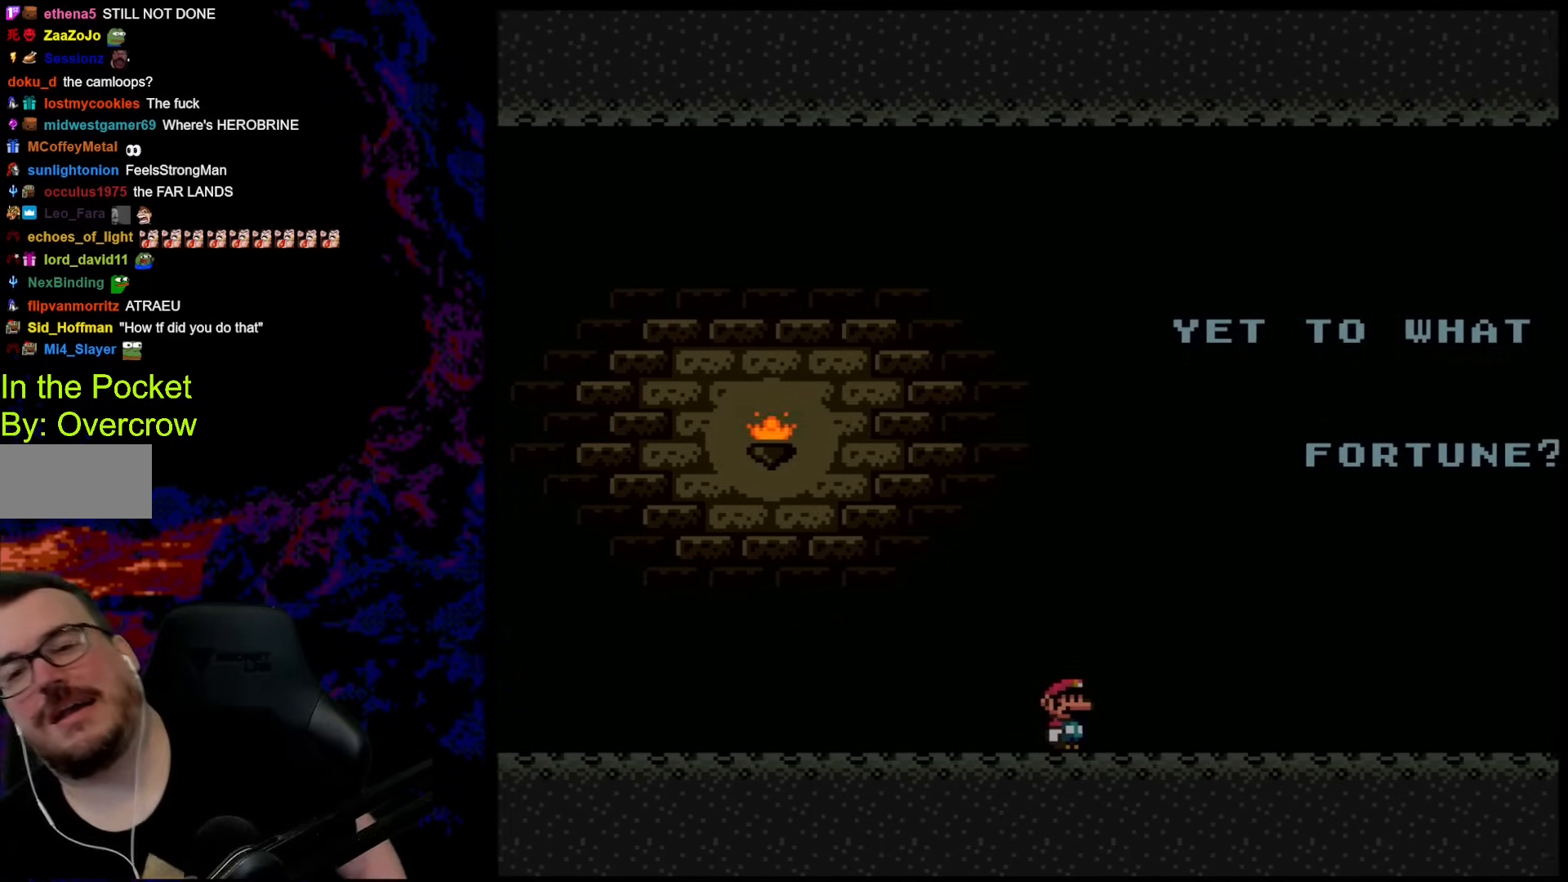
{"buttons": [], "events": []}
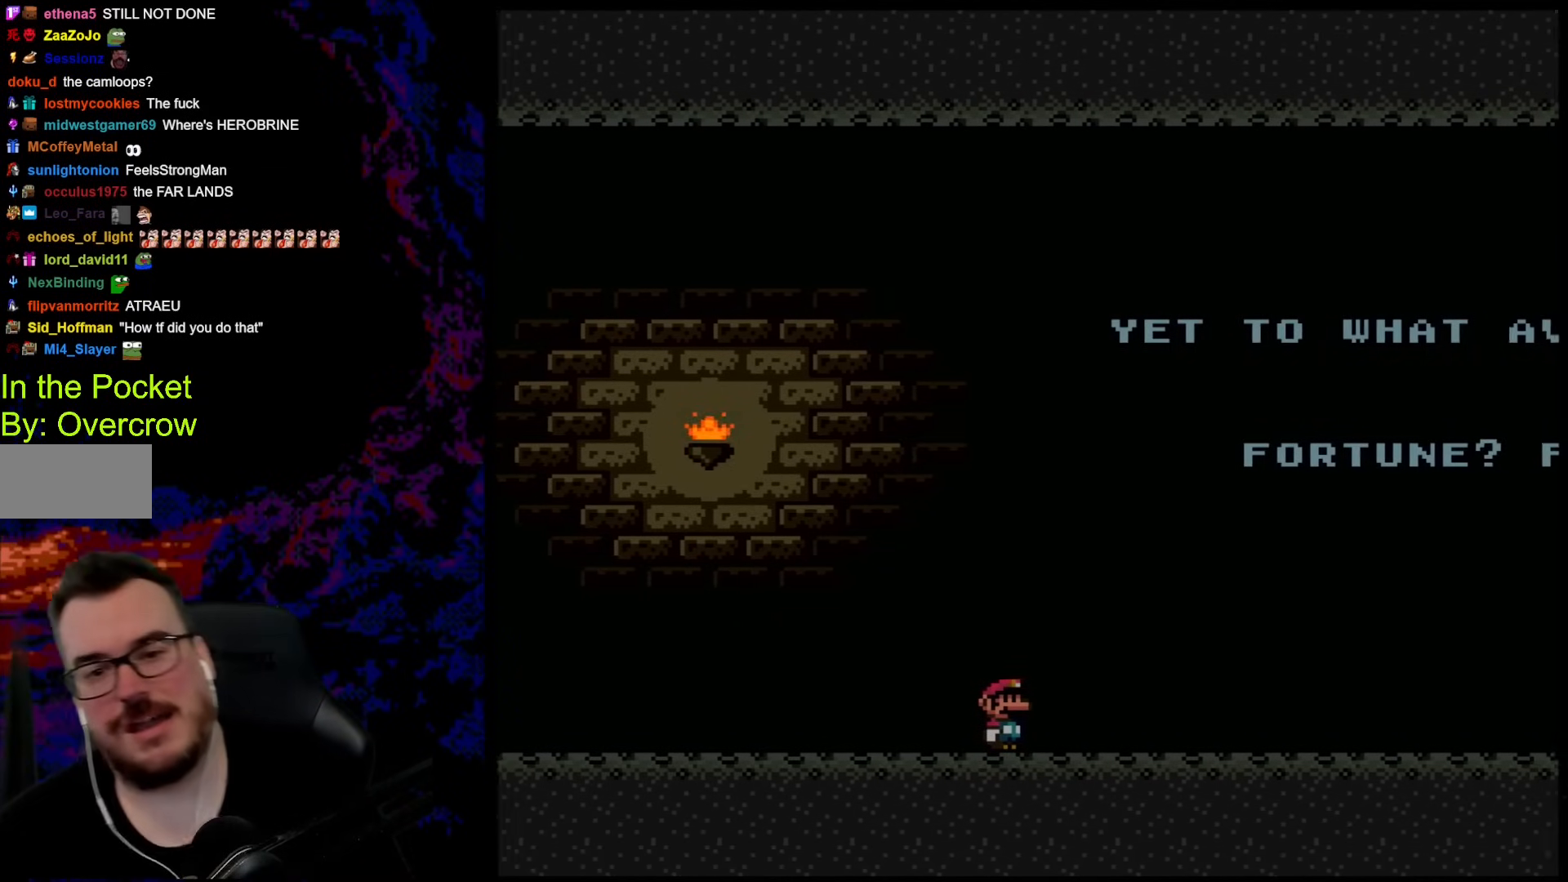
{"buttons": [], "events": []}
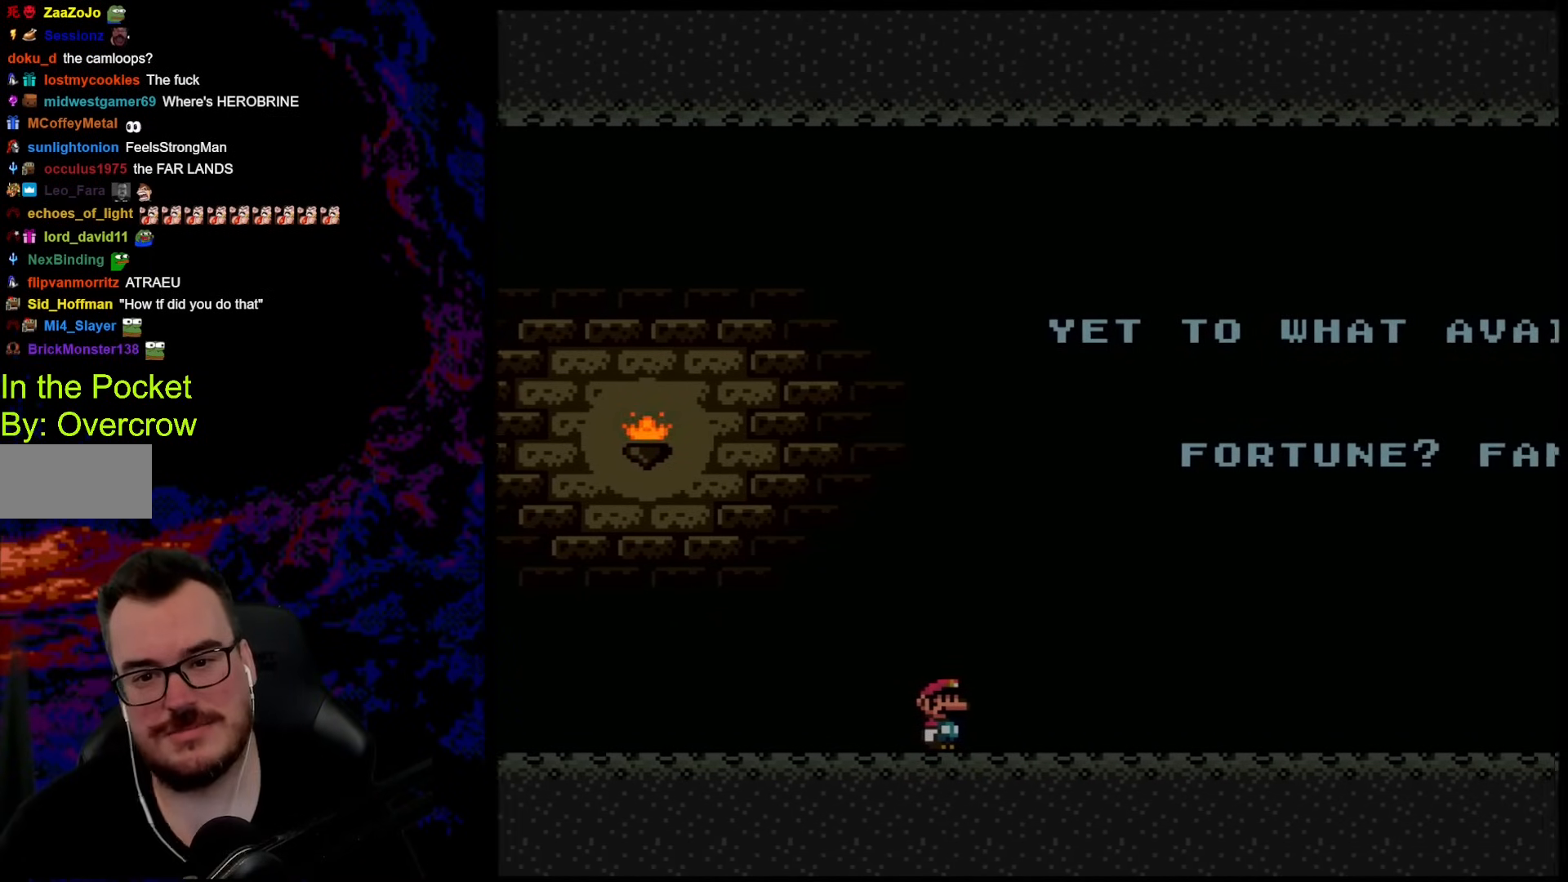
{"buttons": [], "events": [[150, "DPAD_RIGHT", "down"], [385, "DPAD_RIGHT", "up"]]}
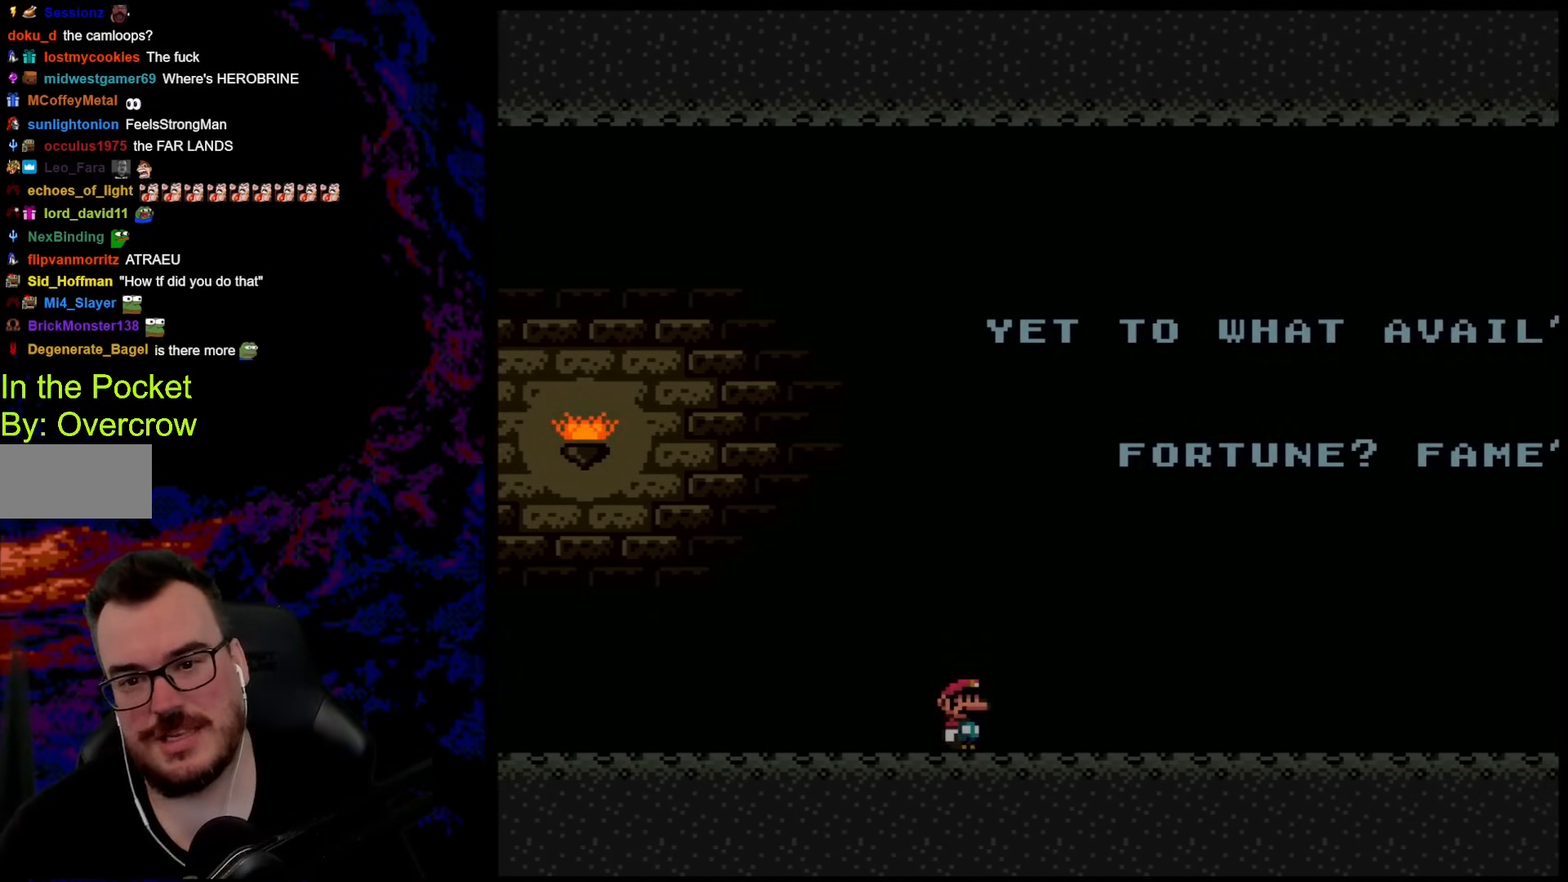
{"buttons": [], "events": []}
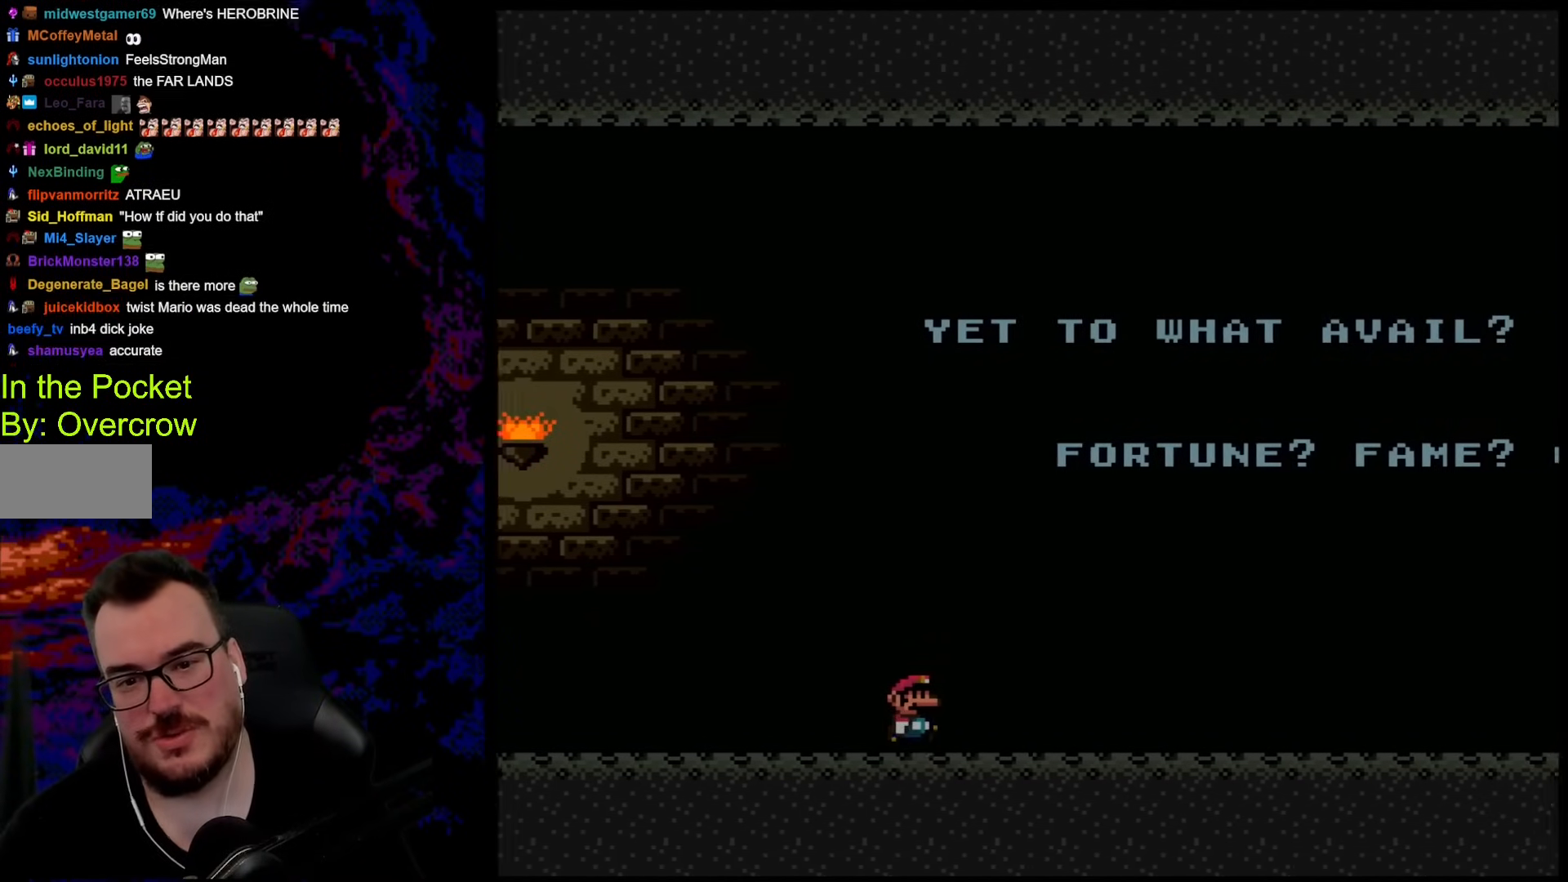
{"buttons": [], "events": [[17, "DPAD_RIGHT", "down"], [217, "DPAD_RIGHT", "up"]]}
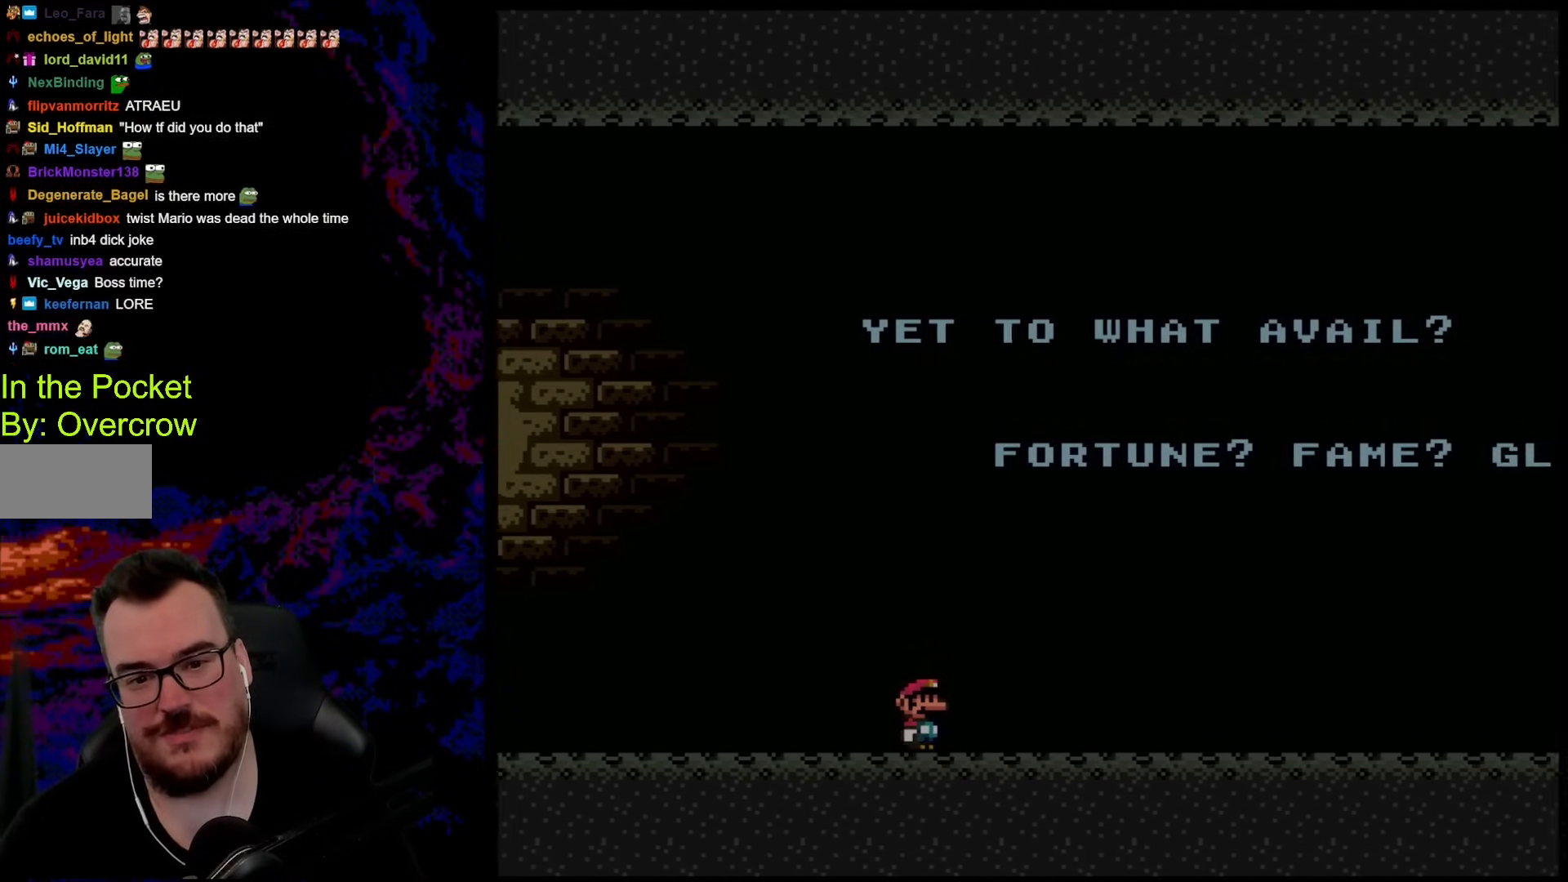
{"buttons": [], "events": [[167, "DPAD_RIGHT", "down"], [434, "DPAD_RIGHT", "up"]]}
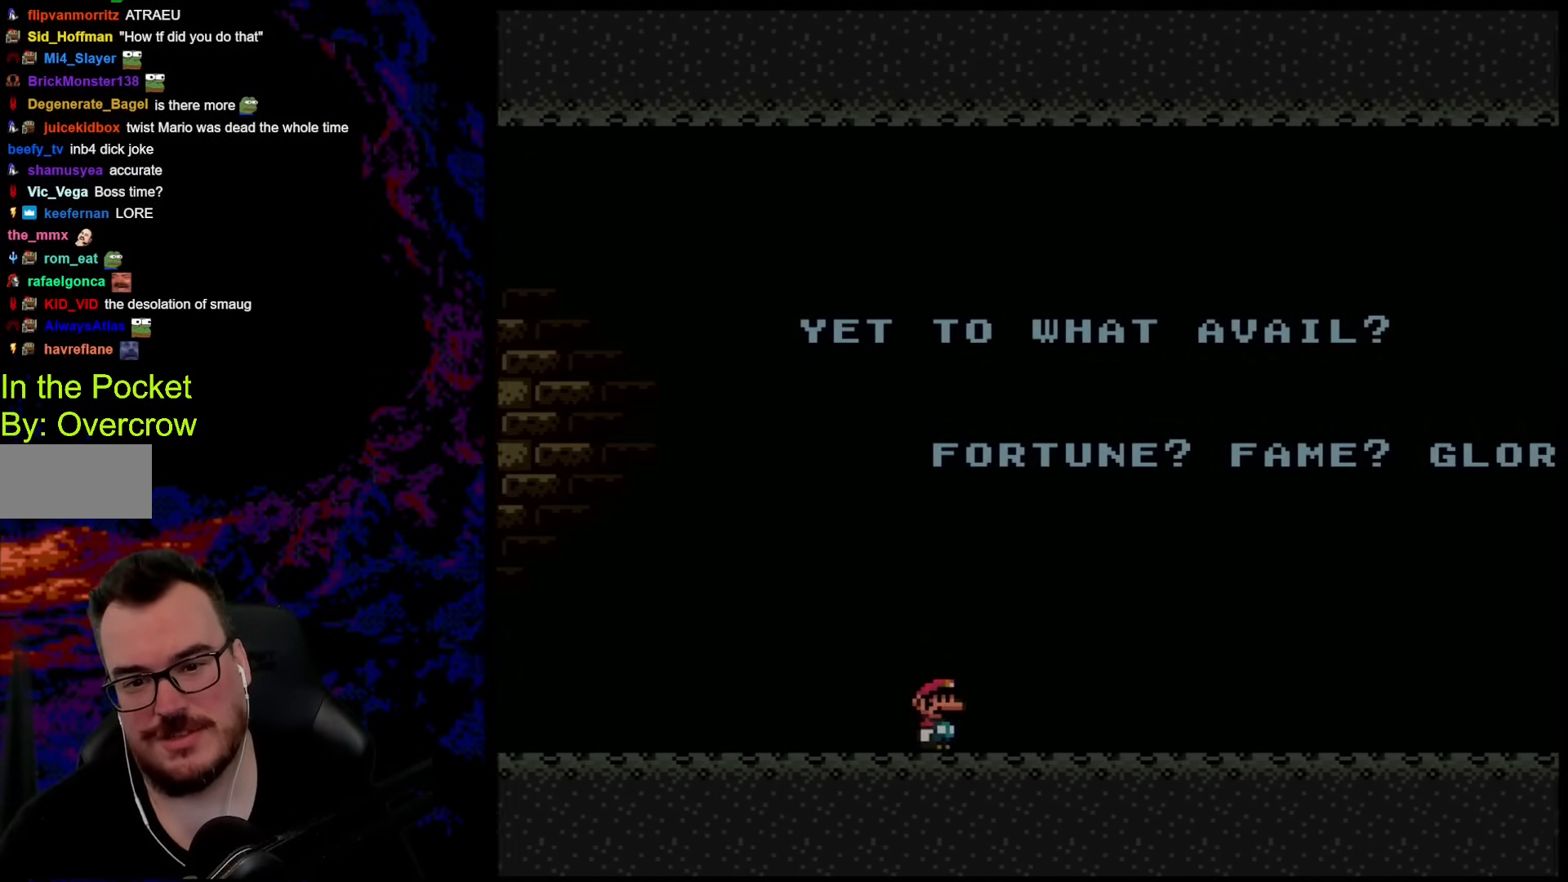
{"buttons": [], "events": []}
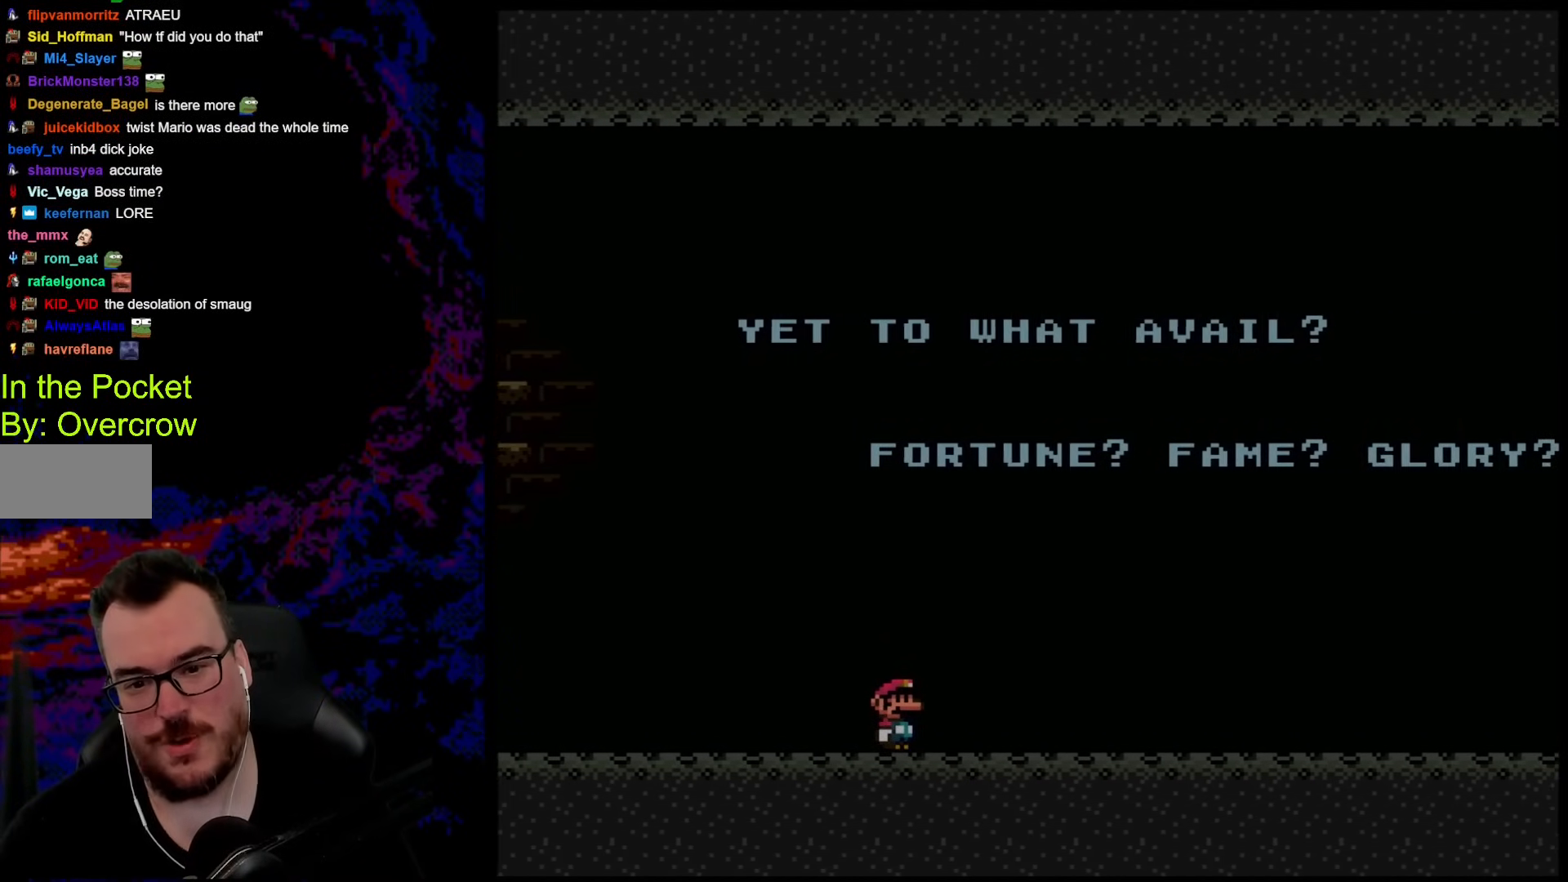
{"buttons": [], "events": [[83, "DPAD_RIGHT", "down"], [501, "DPAD_RIGHT", "up"]]}
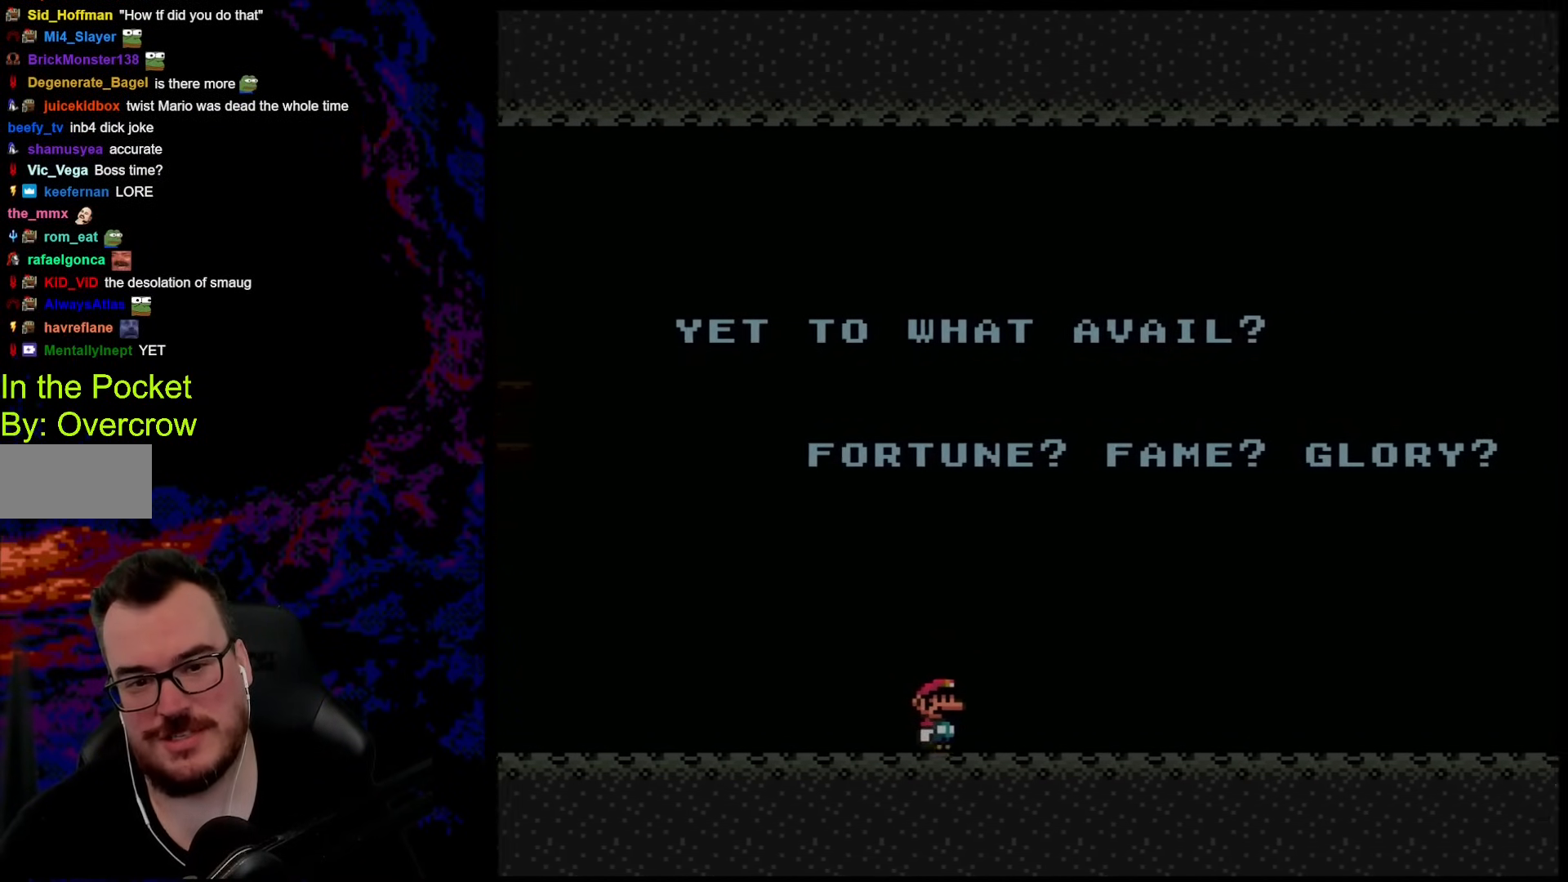
{"buttons": [], "events": []}